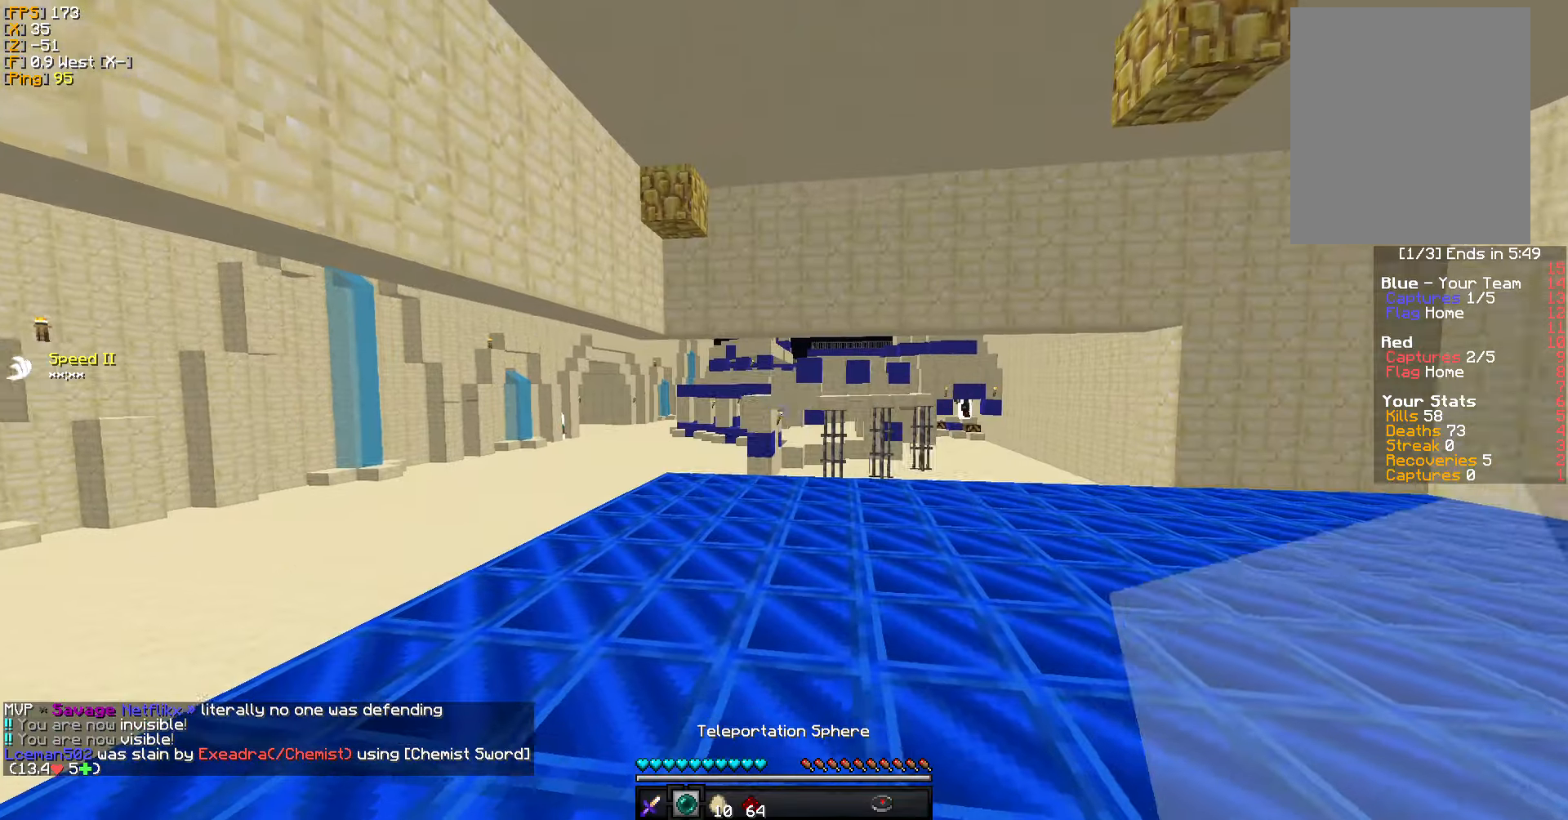
Gameplay with keyboard and mouse; each line is a JSON object with the keys and mouse buttons held at the frame after it. "events" lists presses ("down") and releases ("up") of "a", "d", "s", "w", "mouse_left" and "mouse_right" between this image and that frame as [ms after this image, input, new state], when the widget could be followed in between. "mouse_left", "mouse_right" = the "left", "right" buttons of the "mouse" list. No other keys are recorded. Fast repeated clicks can show as one long hold. Mouse movement is not recorded.
{"keys": ["w"], "mouse": ["right"], "events": [[50, "a", "up"], [417, "mouse_right", "down"]]}
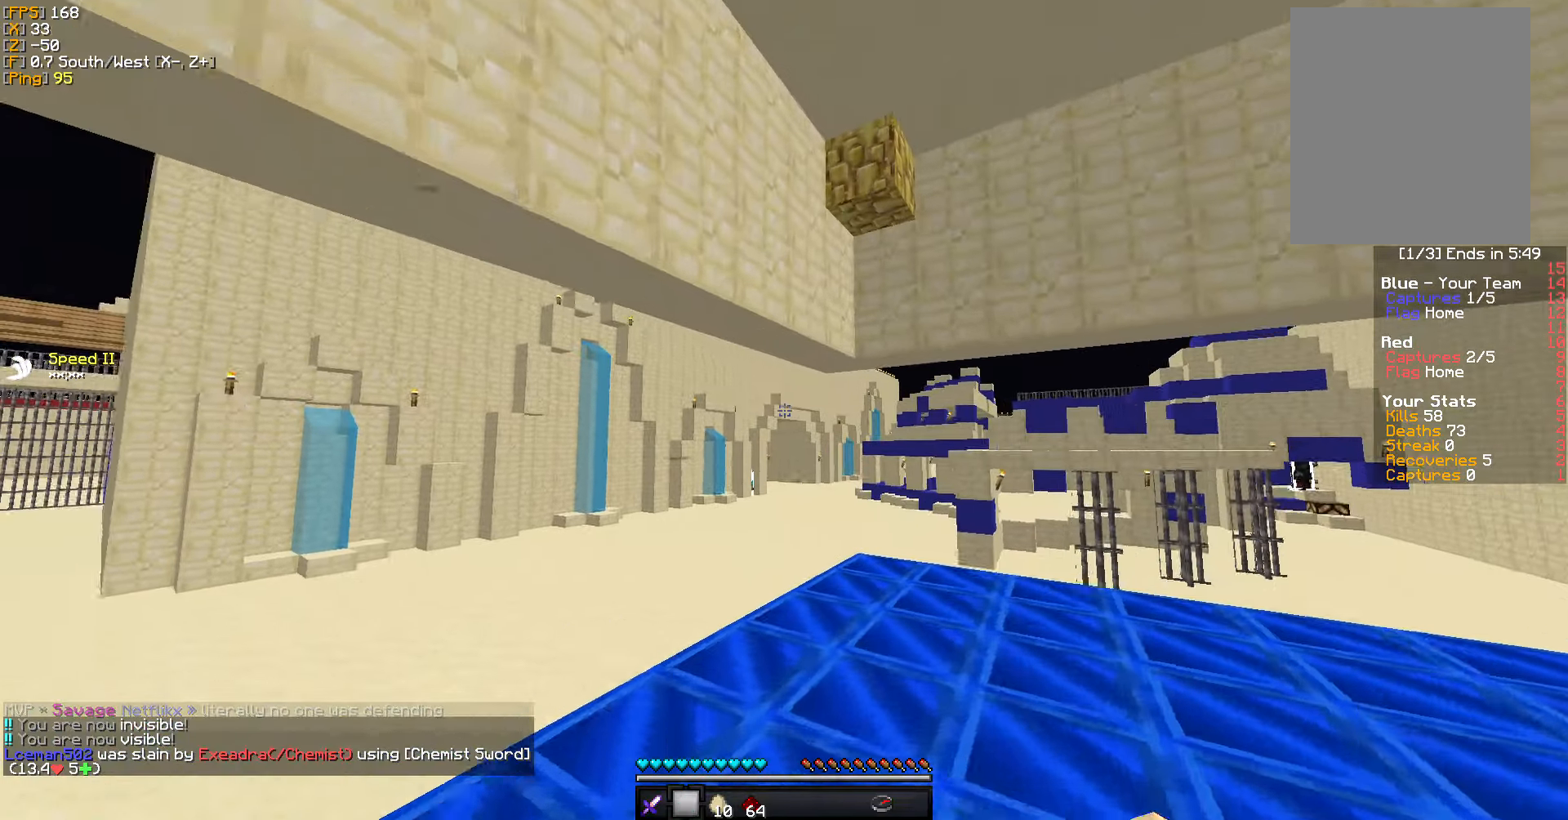
{"keys": ["w"], "mouse": [], "events": [[83, "mouse_right", "up"]]}
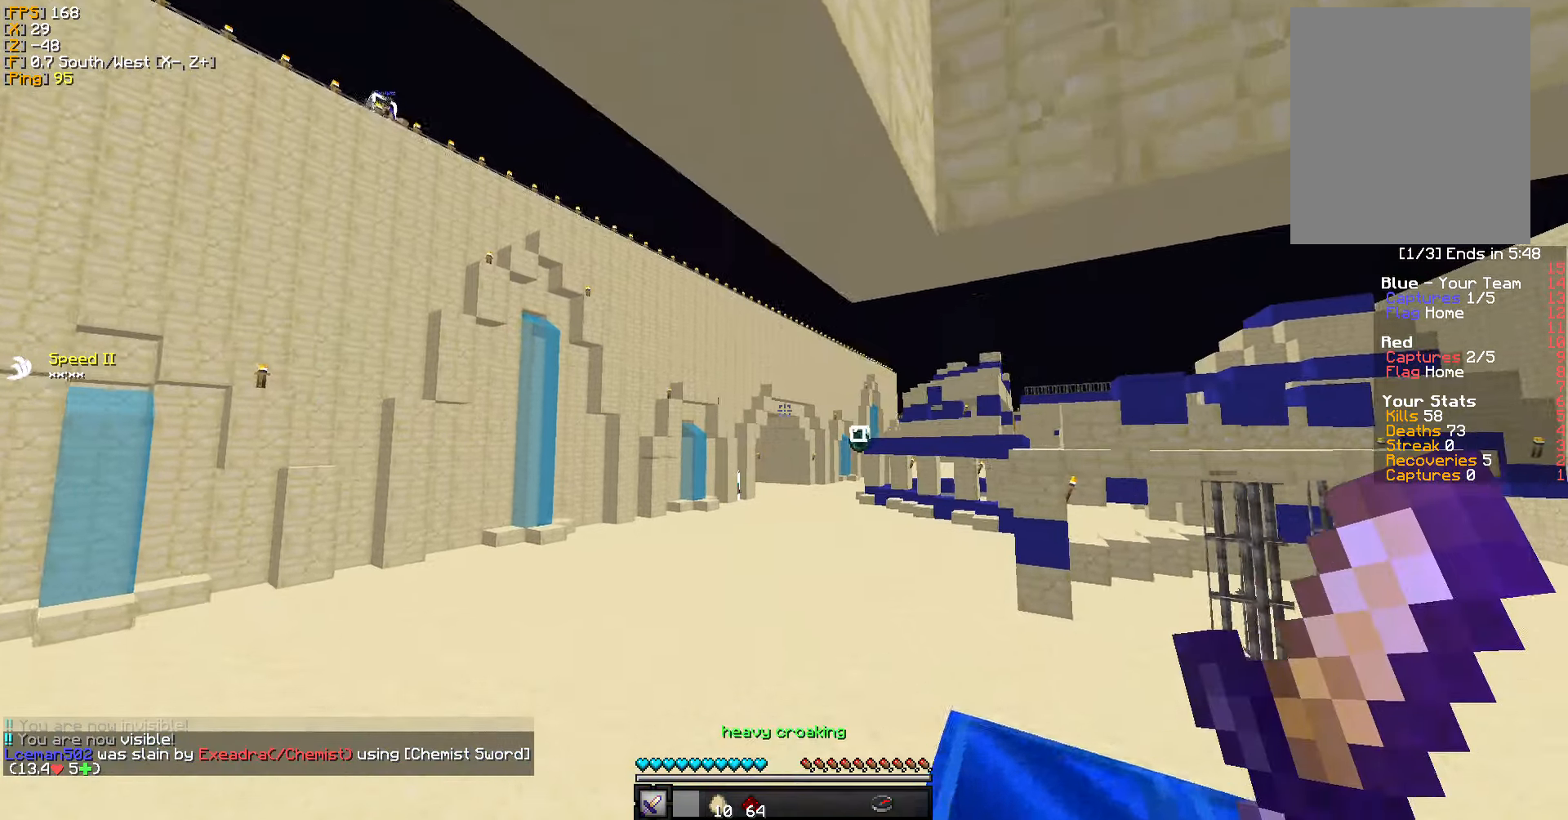
{"keys": ["w"], "mouse": [], "events": []}
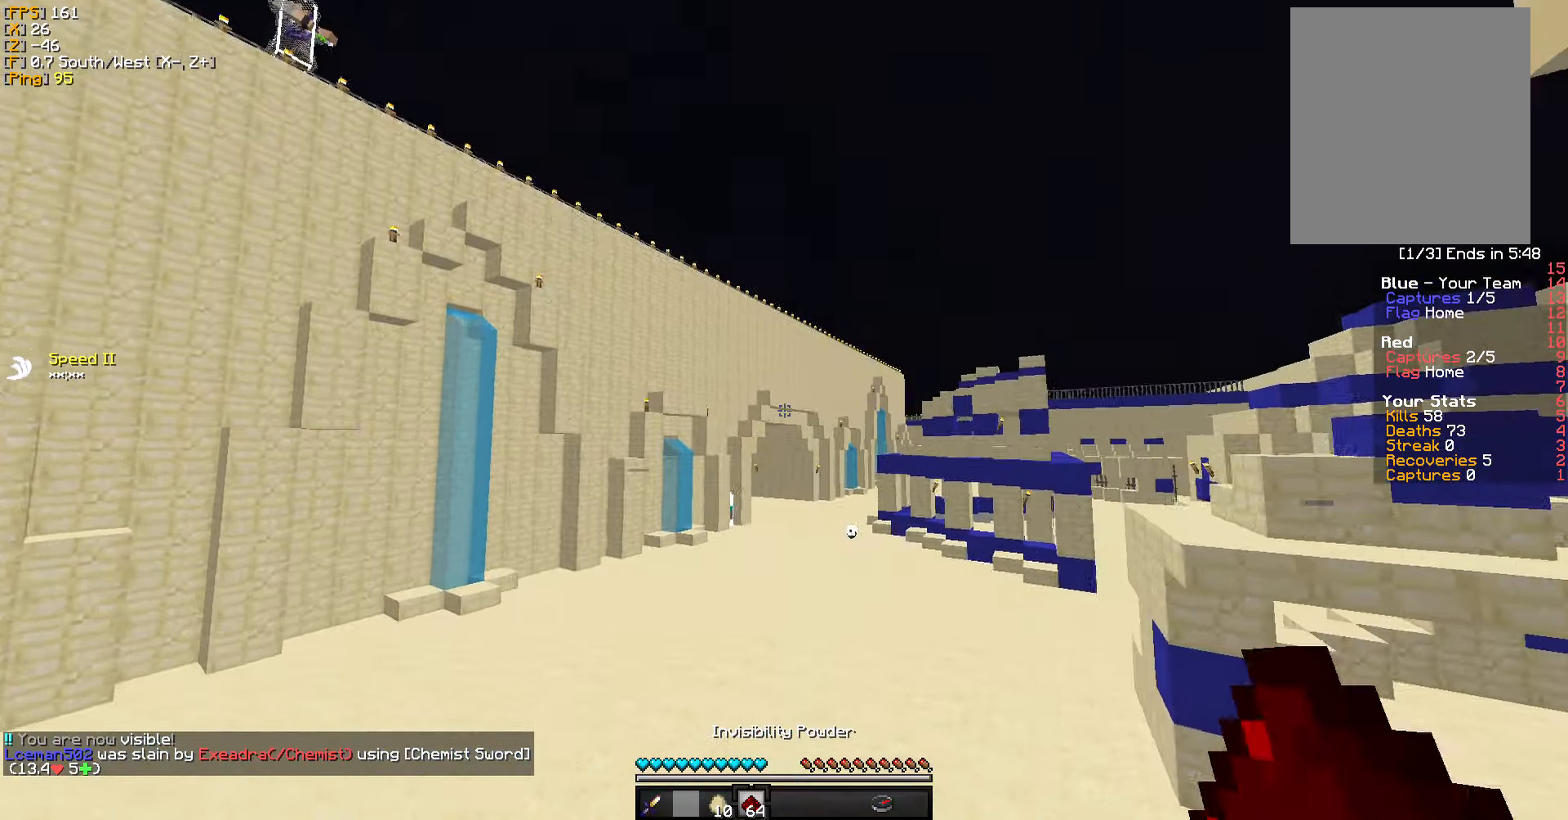
{"keys": ["d", "w"], "mouse": [], "events": [[417, "d", "down"]]}
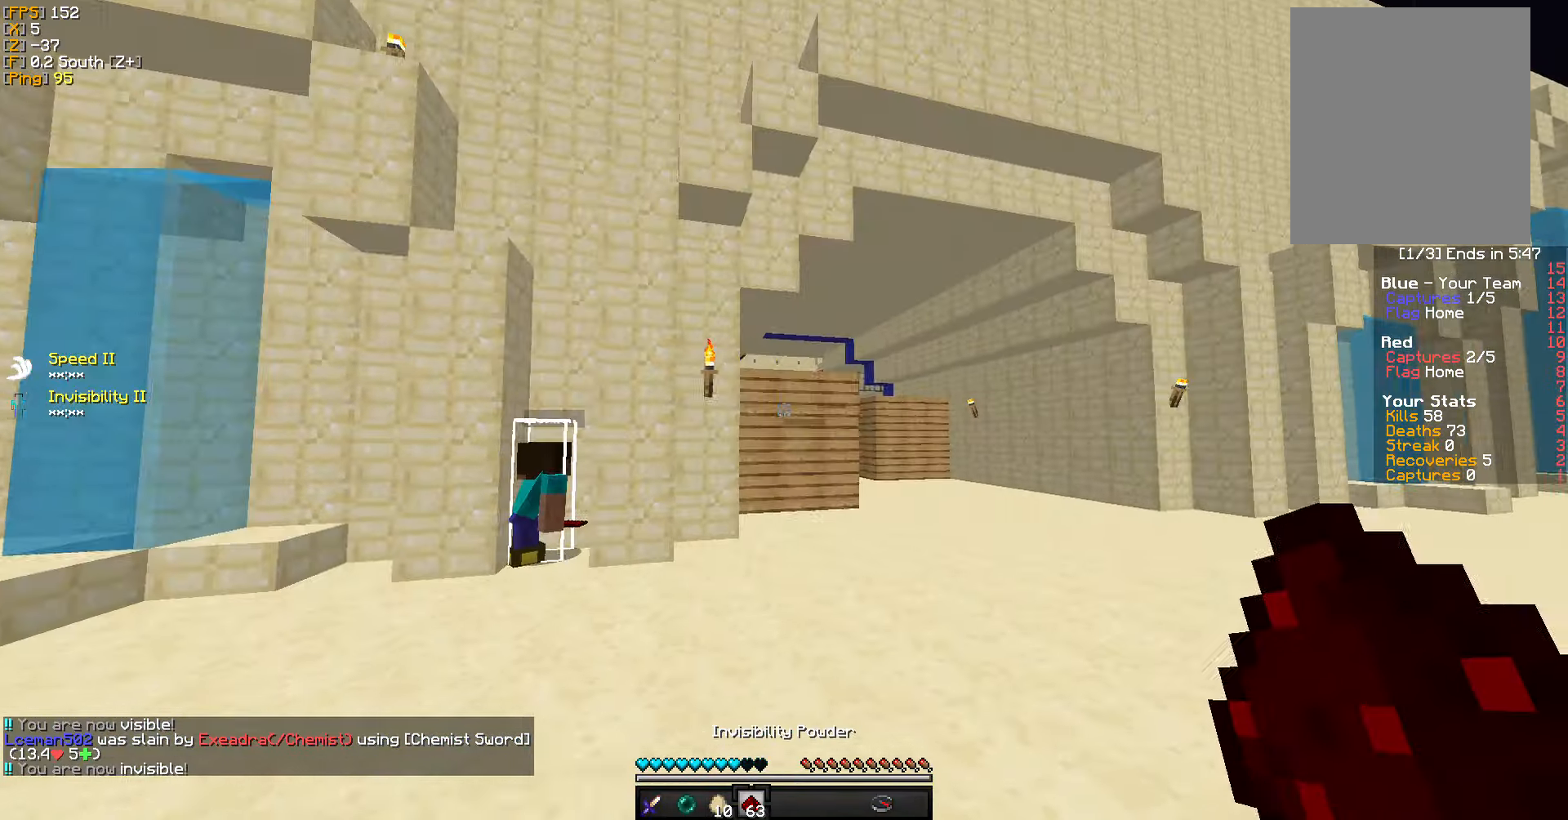
{"keys": ["d"], "mouse": [], "events": [[433, "w", "up"]]}
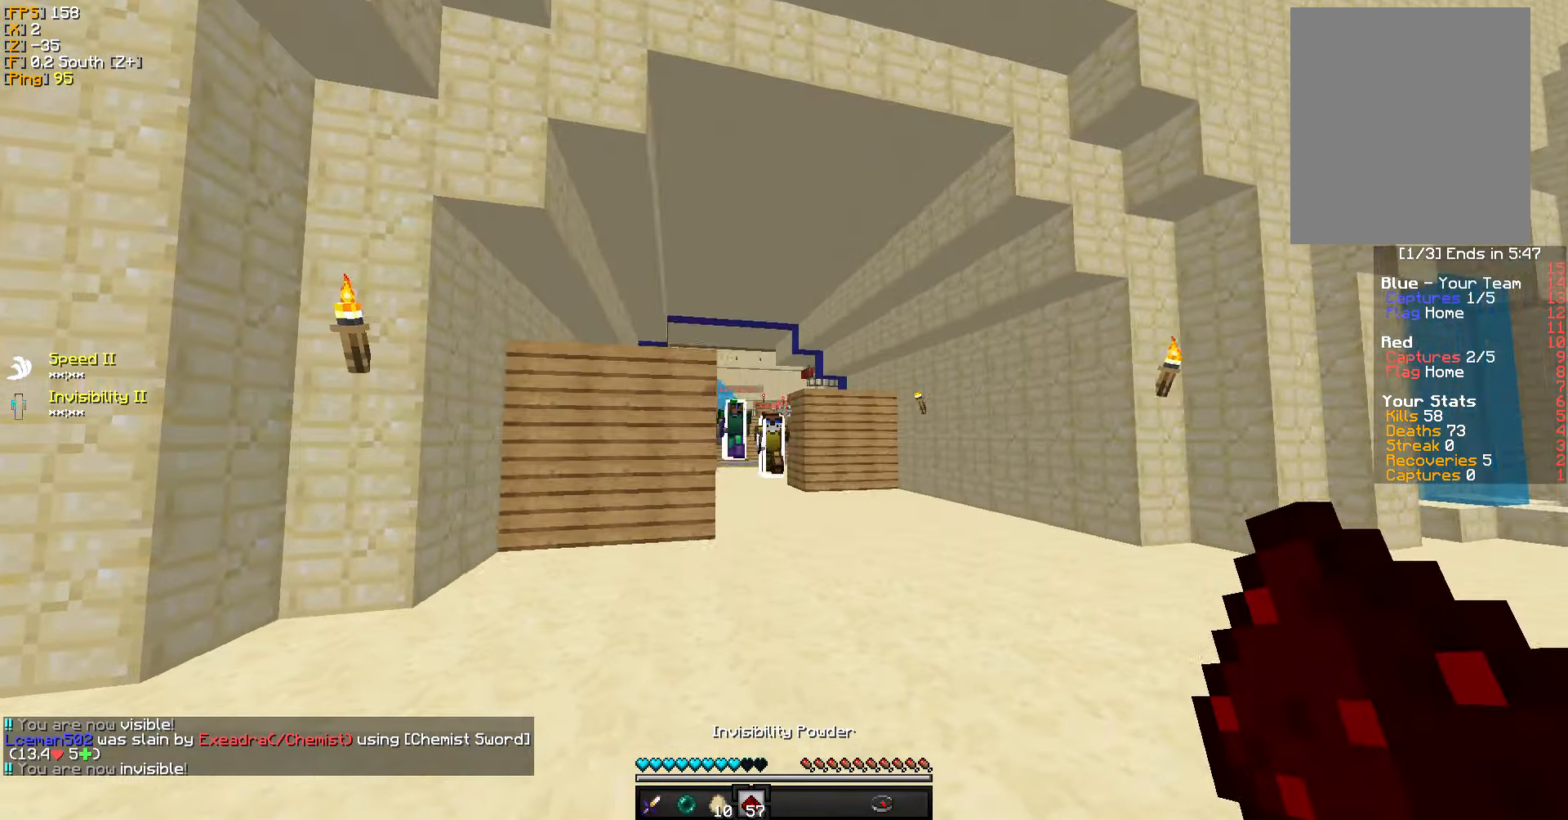
{"keys": ["d", "s"], "mouse": [], "events": [[167, "d", "up"], [217, "d", "down"], [350, "s", "down"]]}
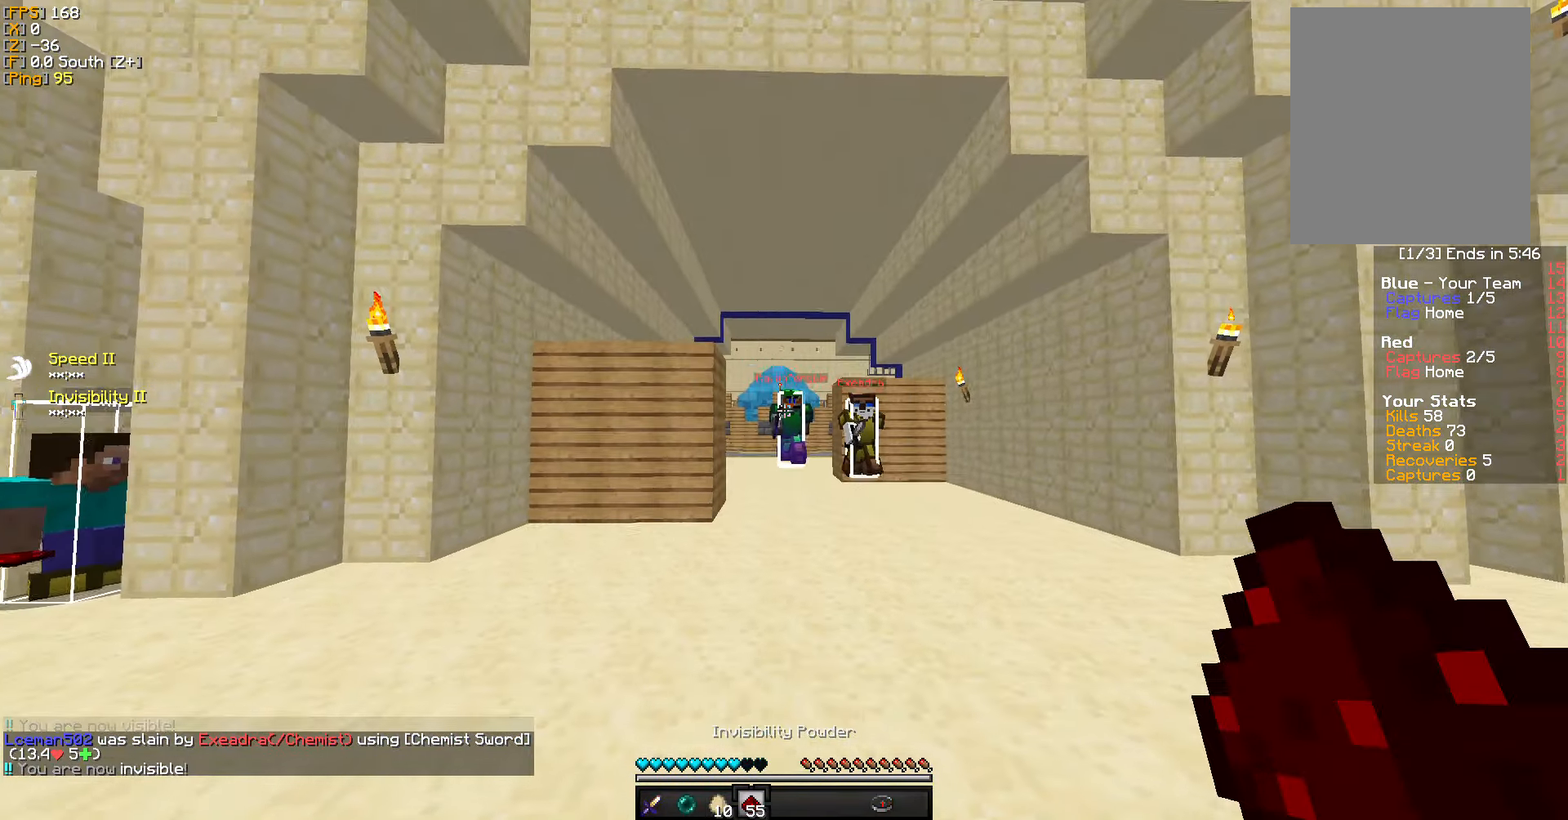
{"keys": ["d"], "mouse": [], "events": [[300, "s", "up"]]}
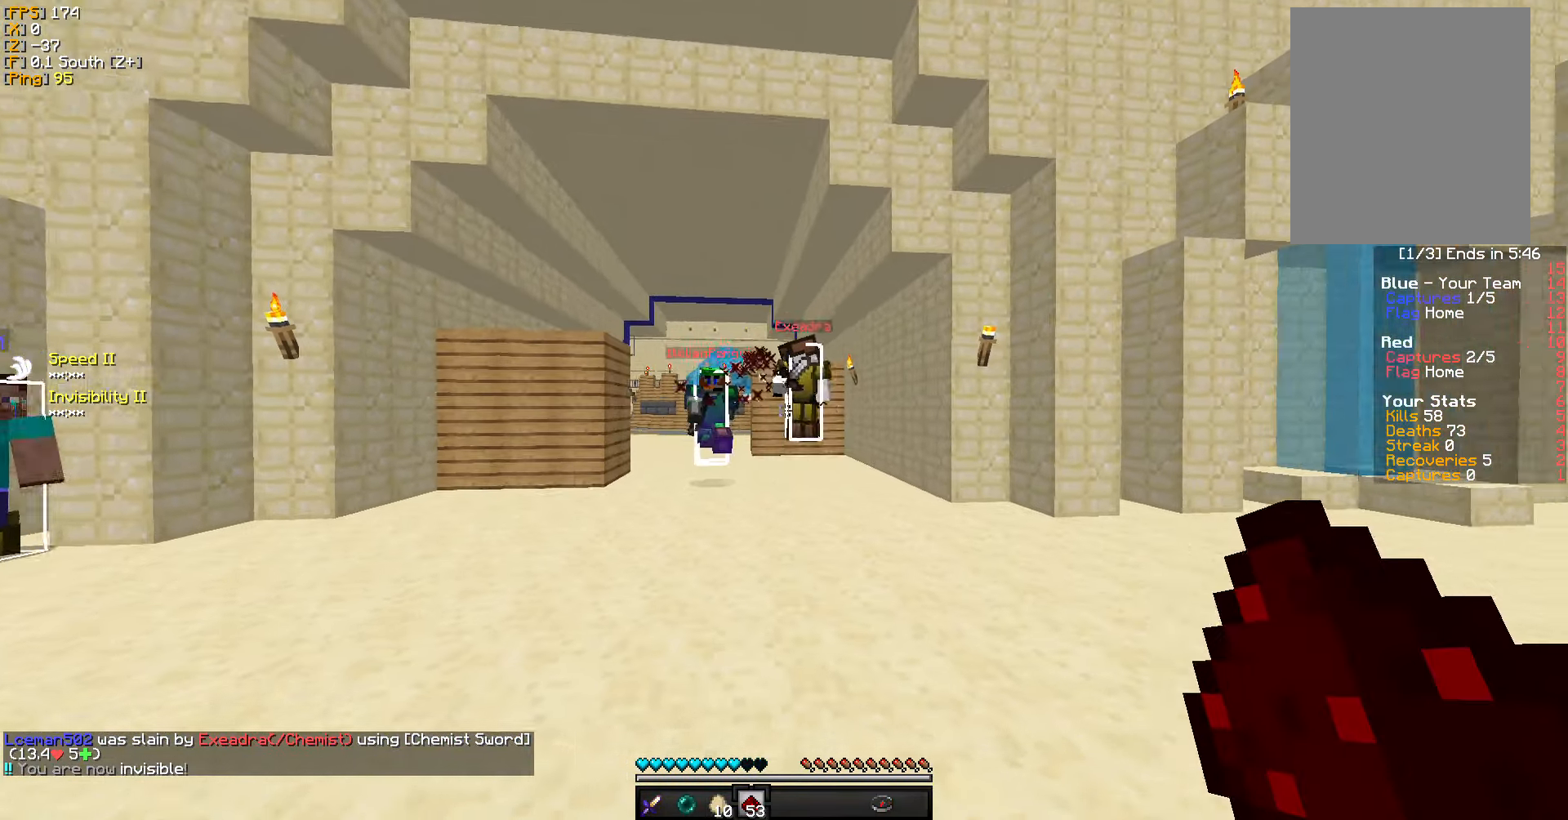
{"keys": ["d", "w"], "mouse": [], "events": [[17, "w", "down"]]}
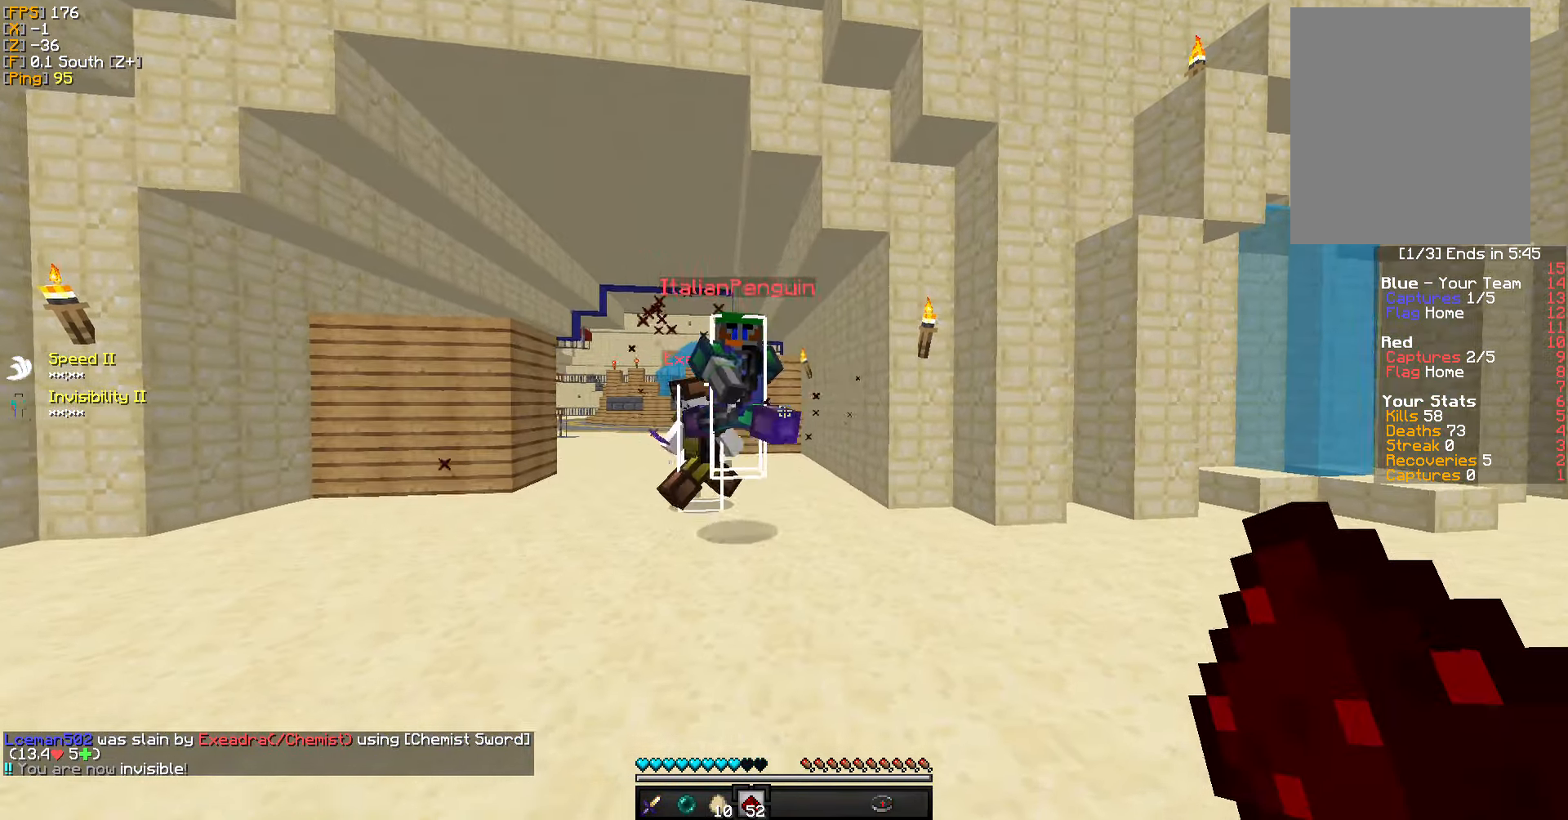
{"keys": ["d", "w"], "mouse": [], "events": [[200, "mouse_left", "down"], [300, "mouse_left", "up"], [367, "mouse_left", "down"], [400, "w", "up"], [450, "mouse_left", "up"], [467, "w", "down"]]}
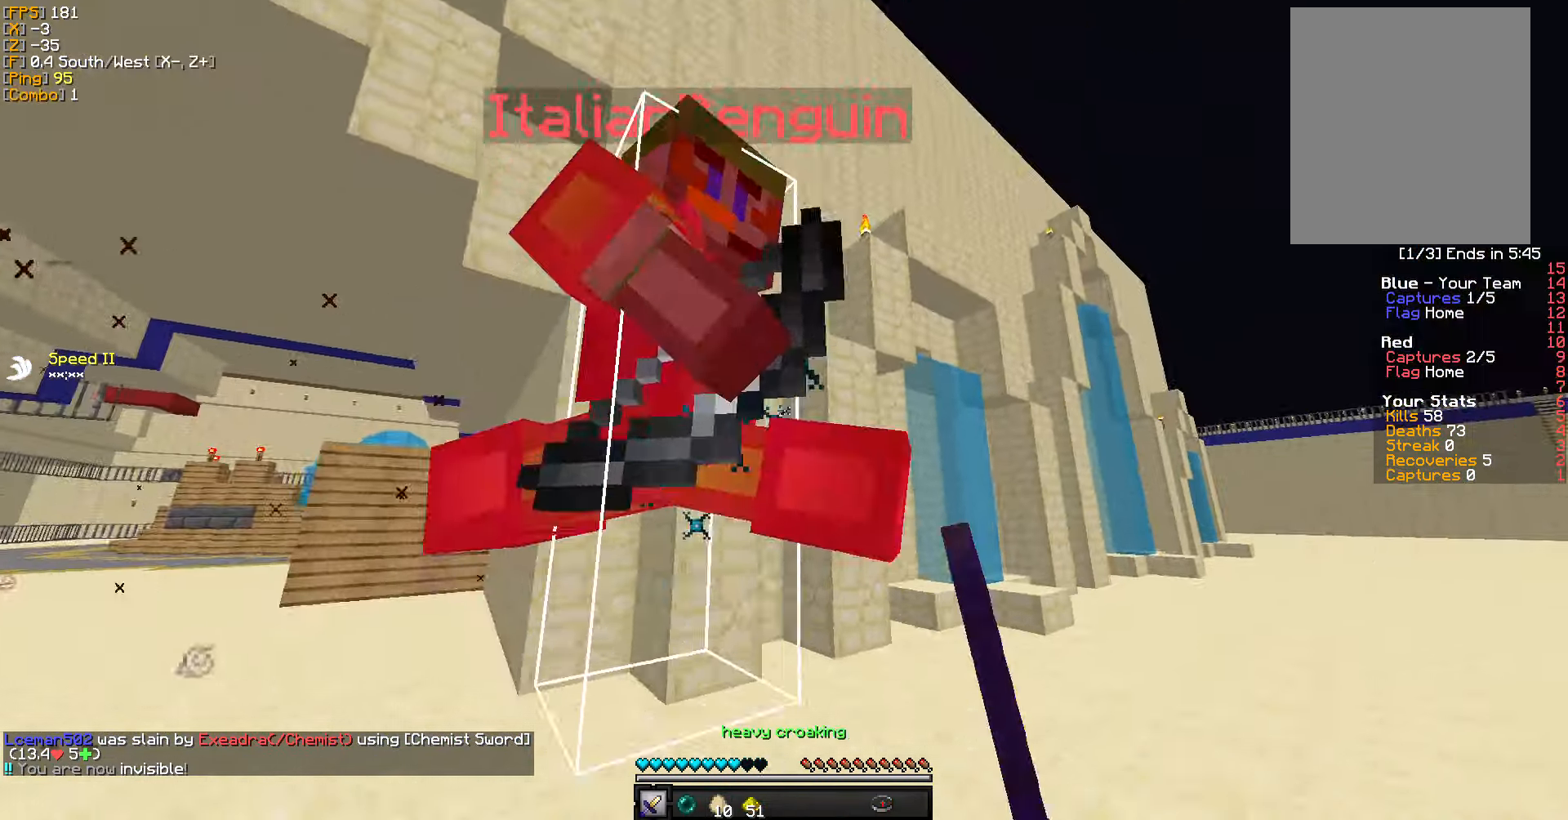
{"keys": ["d"], "mouse": ["left"], "events": [[17, "mouse_left", "down"], [100, "mouse_left", "up"], [183, "mouse_left", "down"], [183, "w", "up"], [233, "w", "down"], [250, "mouse_left", "up"], [317, "mouse_left", "down"], [317, "w", "up"], [400, "mouse_left", "up"], [467, "mouse_left", "down"]]}
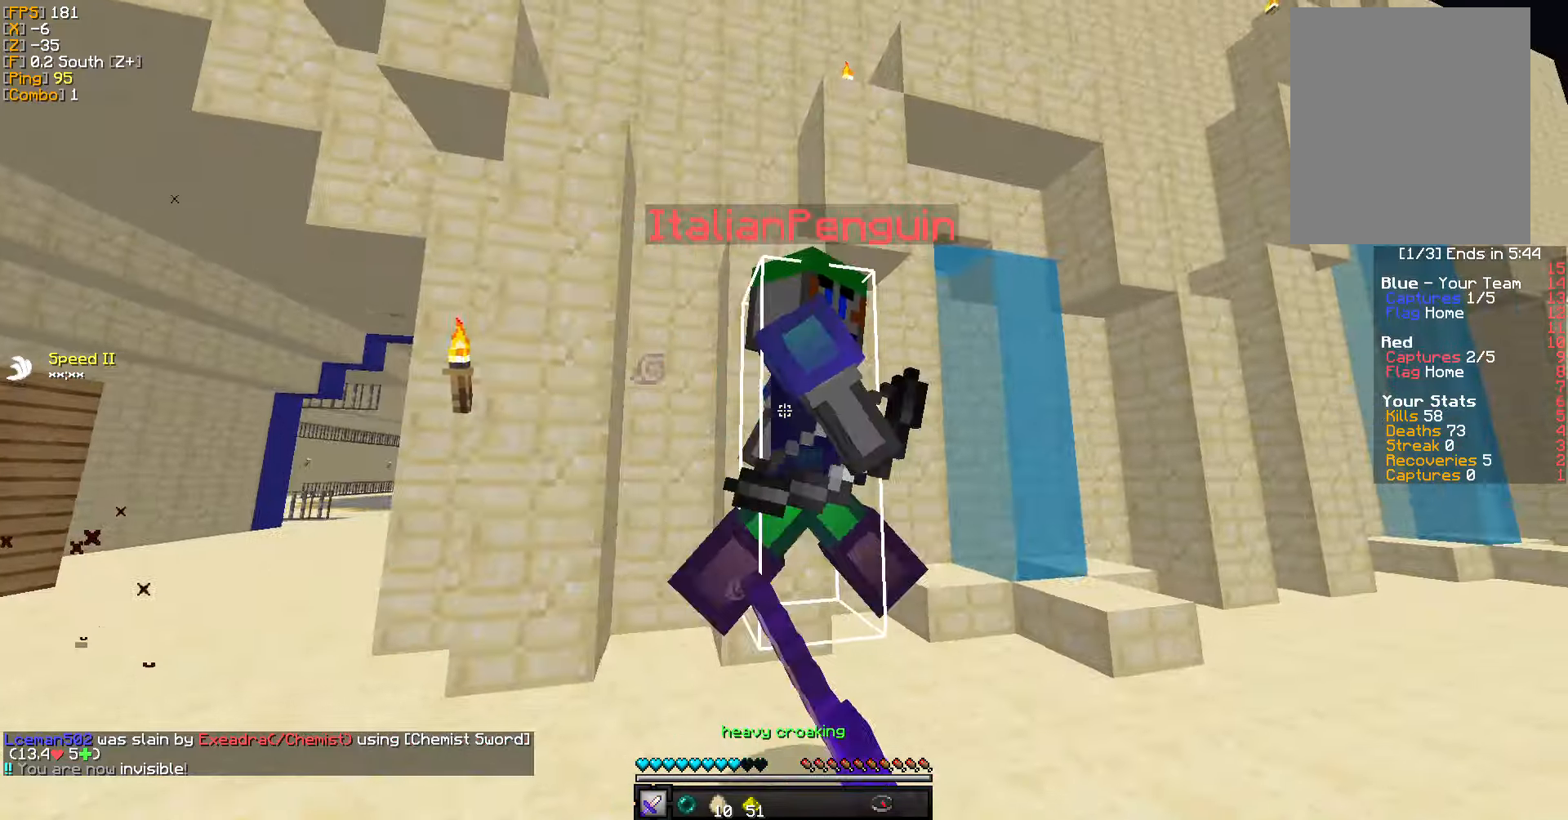
{"keys": ["d", "w"], "mouse": ["left"], "events": [[50, "mouse_left", "up"], [50, "w", "down"], [134, "mouse_left", "down"], [217, "mouse_left", "up"], [284, "mouse_left", "down"], [367, "mouse_left", "up"], [434, "mouse_left", "down"]]}
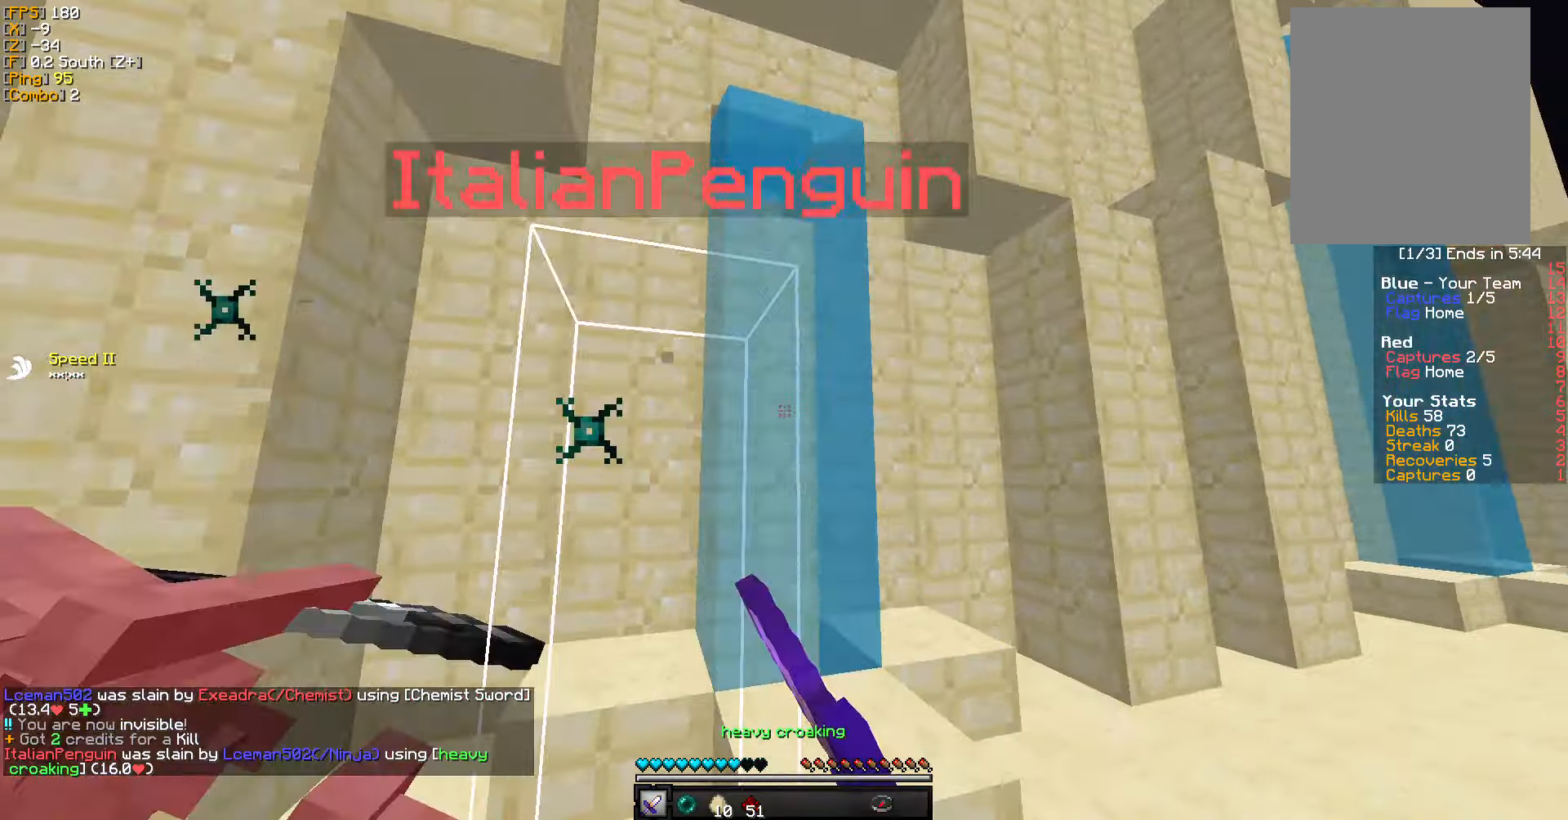
{"keys": ["a"], "mouse": [], "events": [[34, "mouse_left", "up"], [84, "w", "up"], [117, "mouse_left", "down"], [167, "a", "down"], [167, "s", "down"], [184, "mouse_left", "up"], [267, "d", "up"], [467, "s", "up"]]}
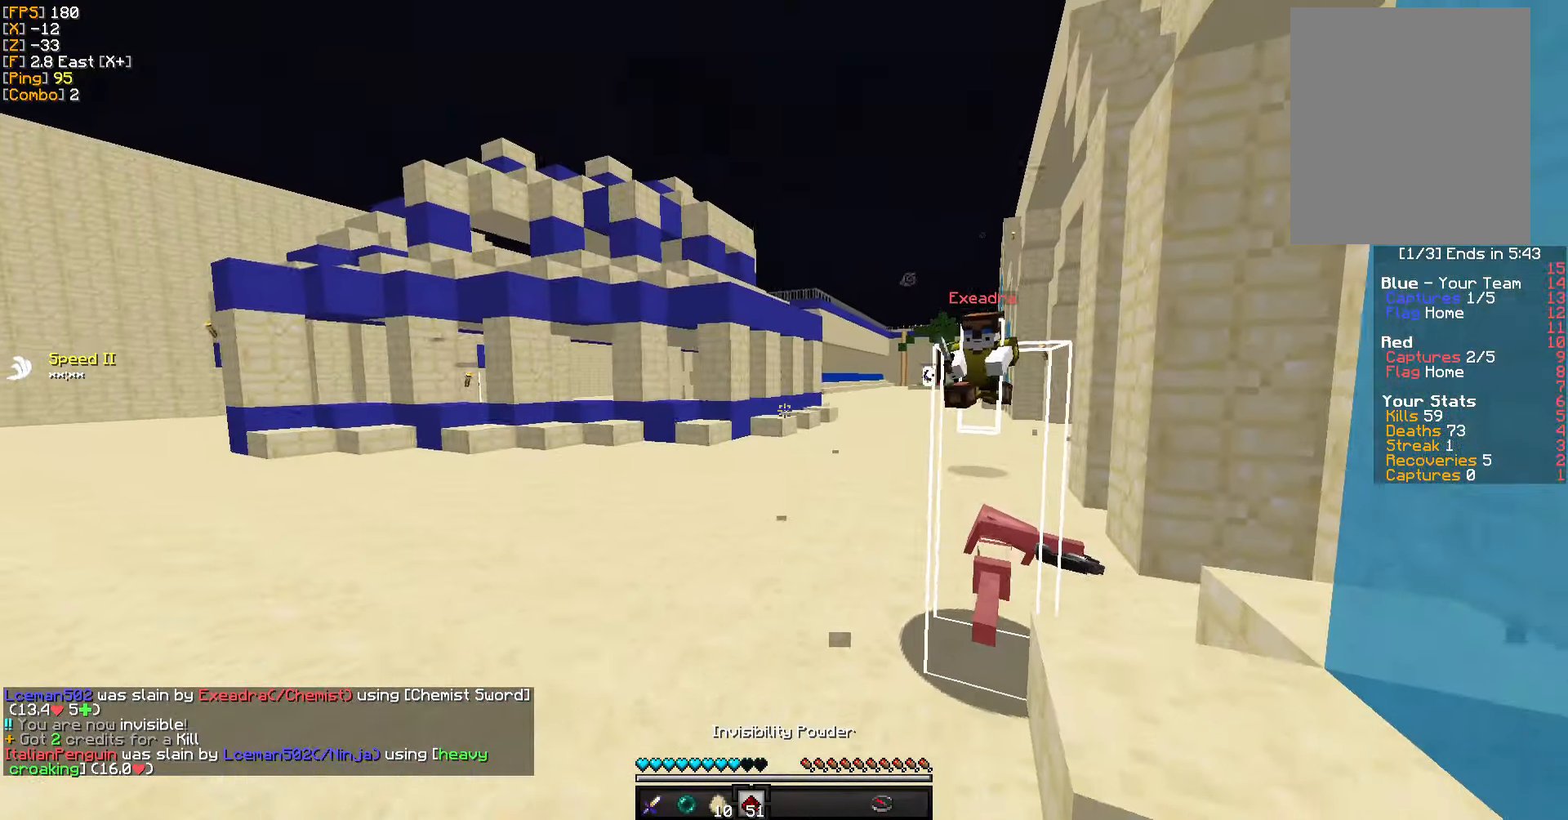
{"keys": ["d", "w"], "mouse": [], "events": [[117, "w", "down"], [384, "a", "up"], [500, "d", "down"]]}
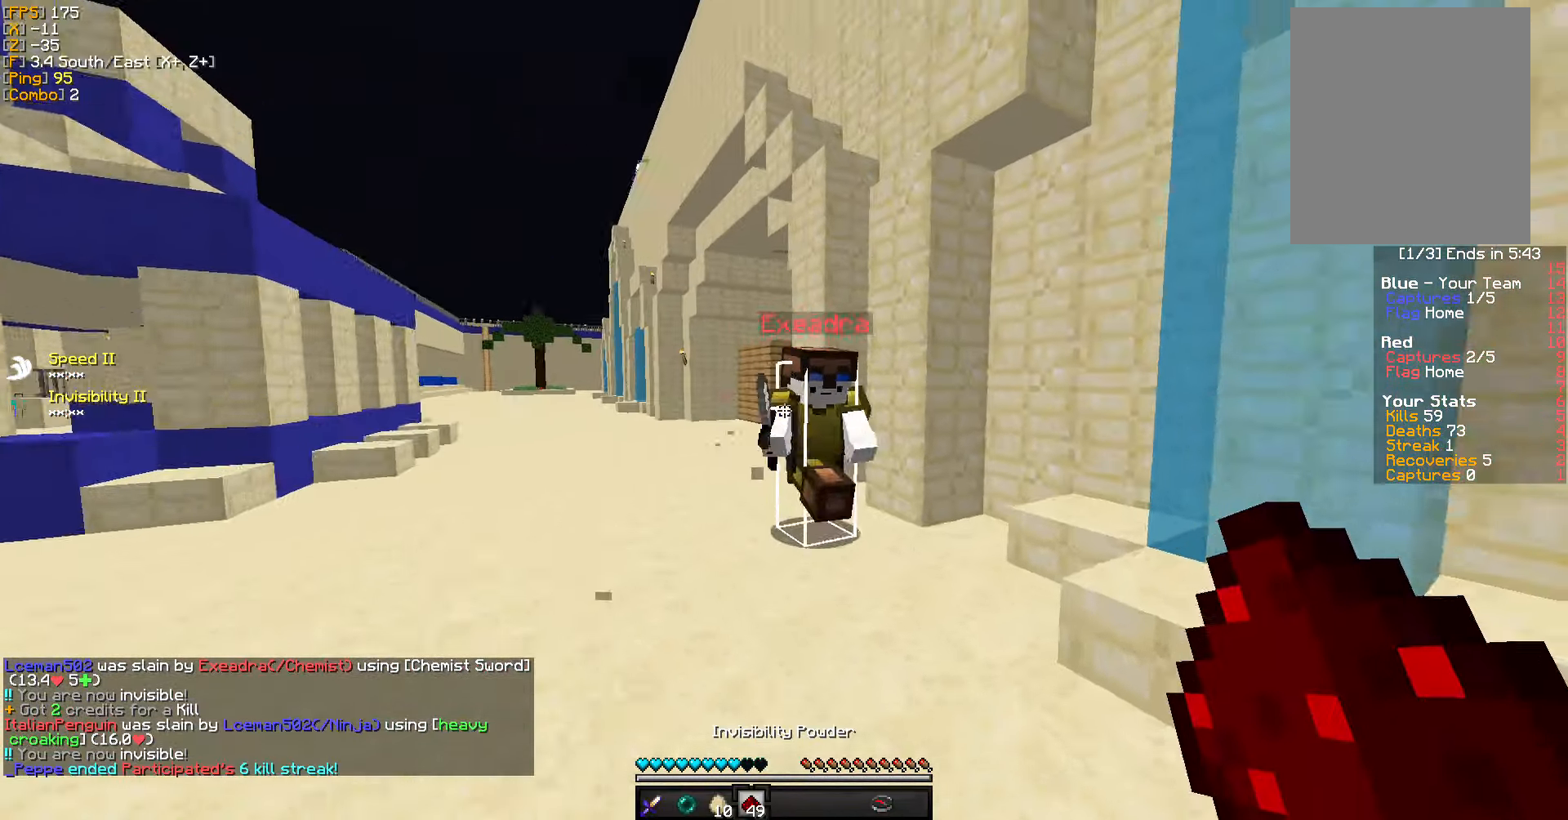
{"keys": ["a", "s"], "mouse": [], "events": [[67, "mouse_left", "down"], [150, "mouse_left", "up"], [234, "mouse_left", "down"], [234, "w", "up"], [300, "mouse_left", "up"], [300, "s", "down"], [384, "mouse_left", "down"], [400, "a", "down"], [450, "d", "up"], [484, "mouse_left", "up"]]}
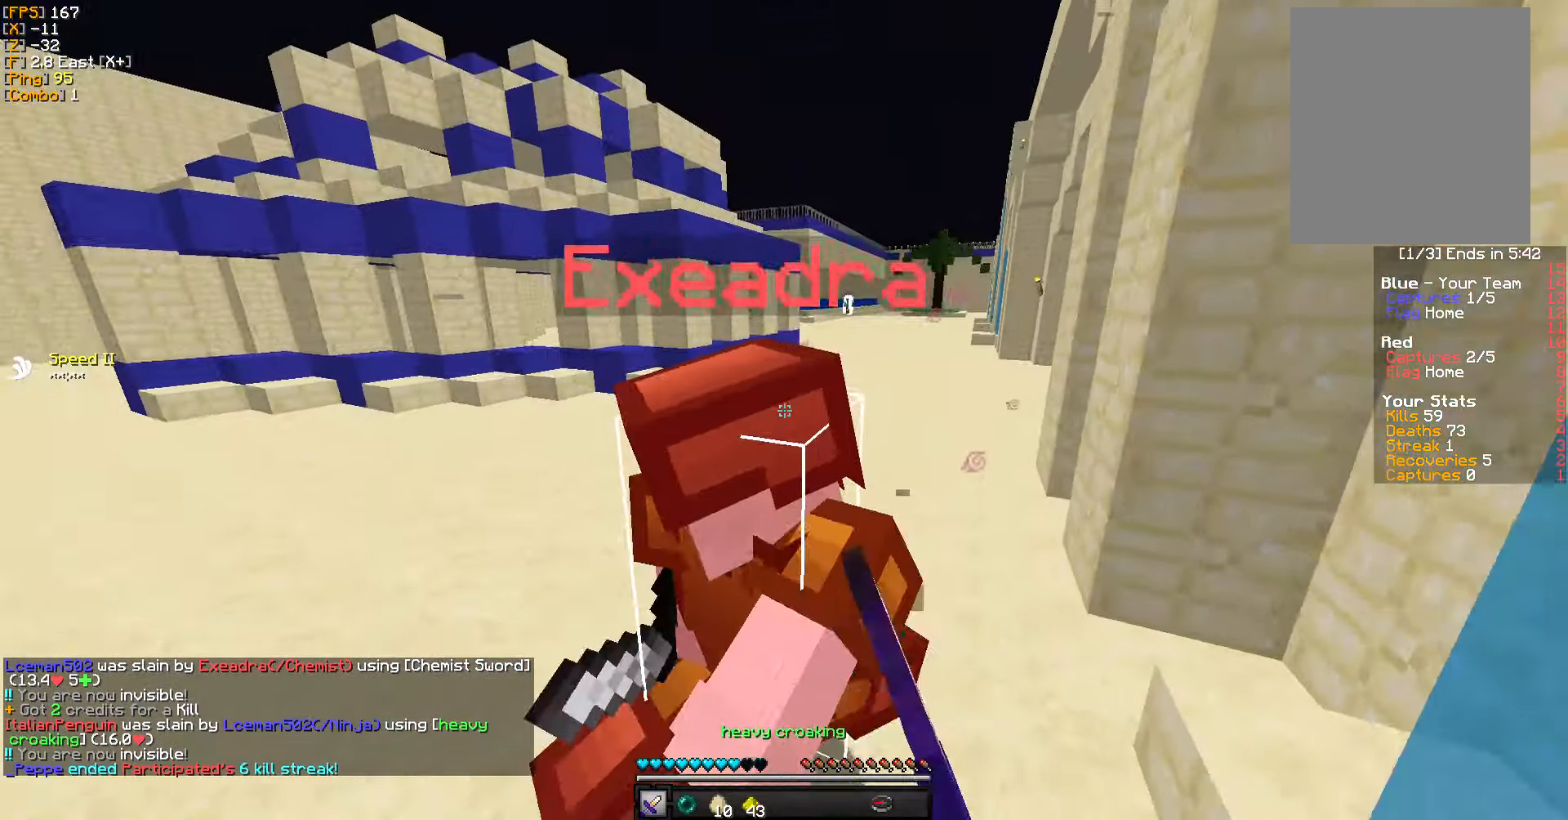
{"keys": ["a", "w"], "mouse": ["left"], "events": [[50, "mouse_left", "down"], [134, "mouse_left", "up"], [184, "s", "up"], [200, "mouse_left", "down"], [234, "w", "down"], [300, "mouse_left", "up"], [350, "mouse_left", "down"], [450, "mouse_left", "up"], [500, "mouse_left", "down"]]}
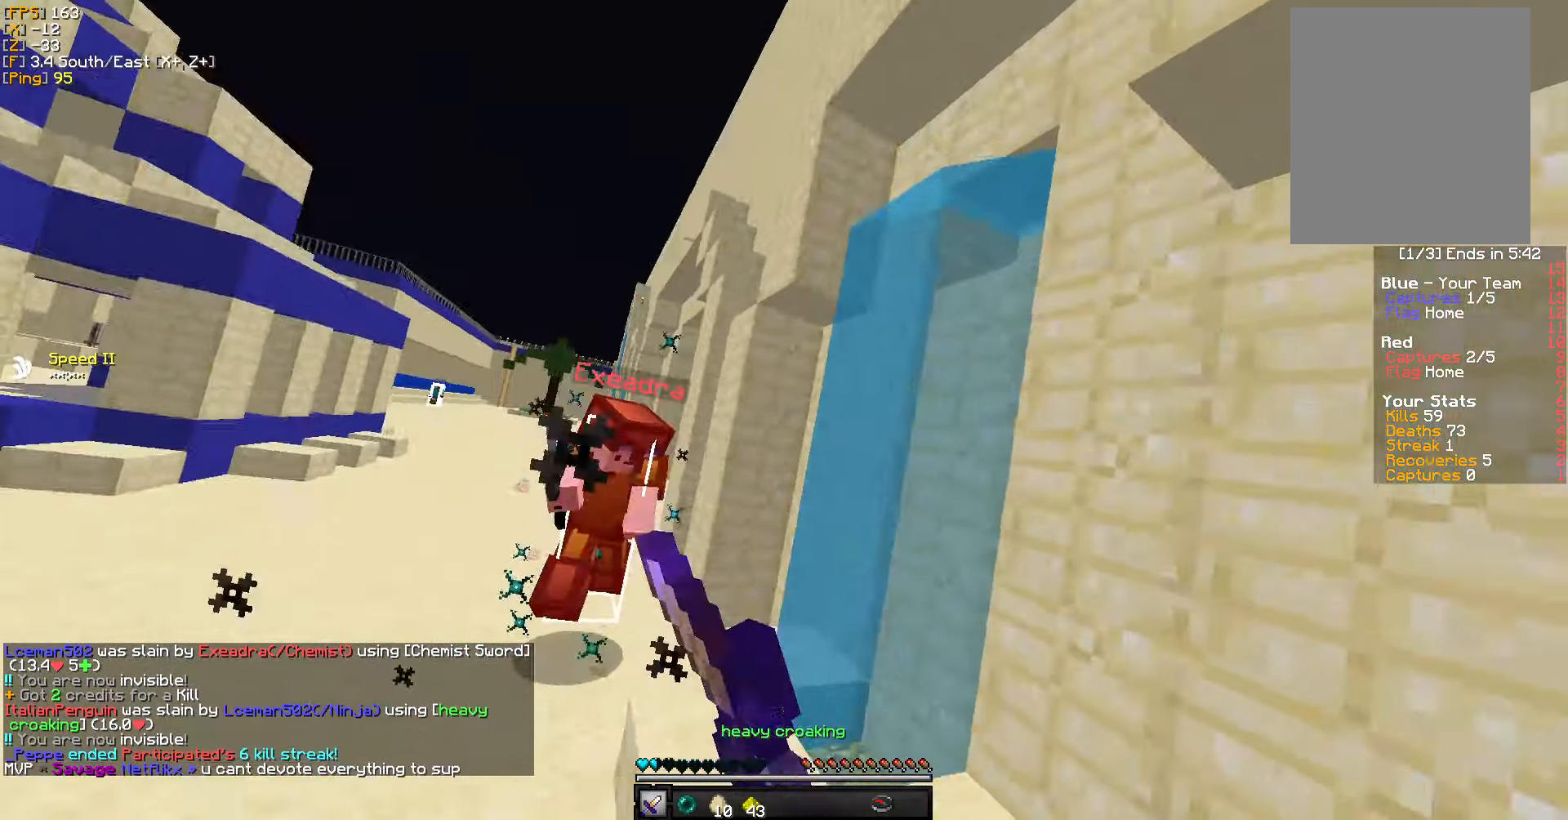
{"keys": ["w"], "mouse": [], "events": [[84, "mouse_left", "up"], [167, "mouse_left", "down"], [267, "mouse_left", "up"], [367, "a", "up"], [367, "mouse_right", "down"], [450, "mouse_right", "up"]]}
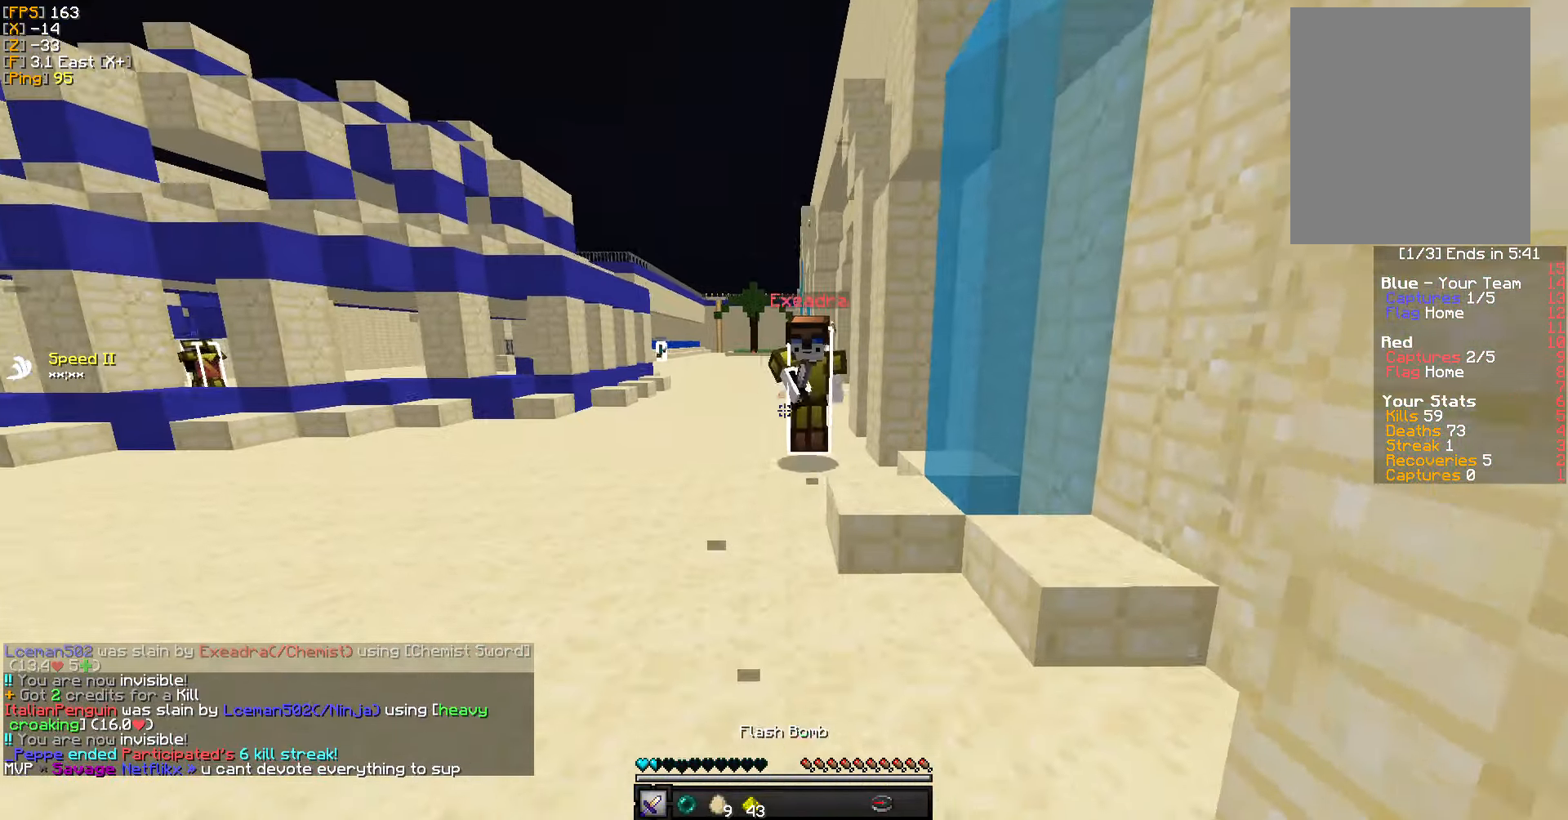
{"keys": ["a", "d", "w"], "mouse": [], "events": [[67, "mouse_left", "down"], [184, "mouse_left", "up"], [234, "d", "down"], [250, "mouse_left", "down"], [334, "mouse_left", "up"], [400, "mouse_left", "down"], [484, "mouse_left", "up"], [500, "a", "down"]]}
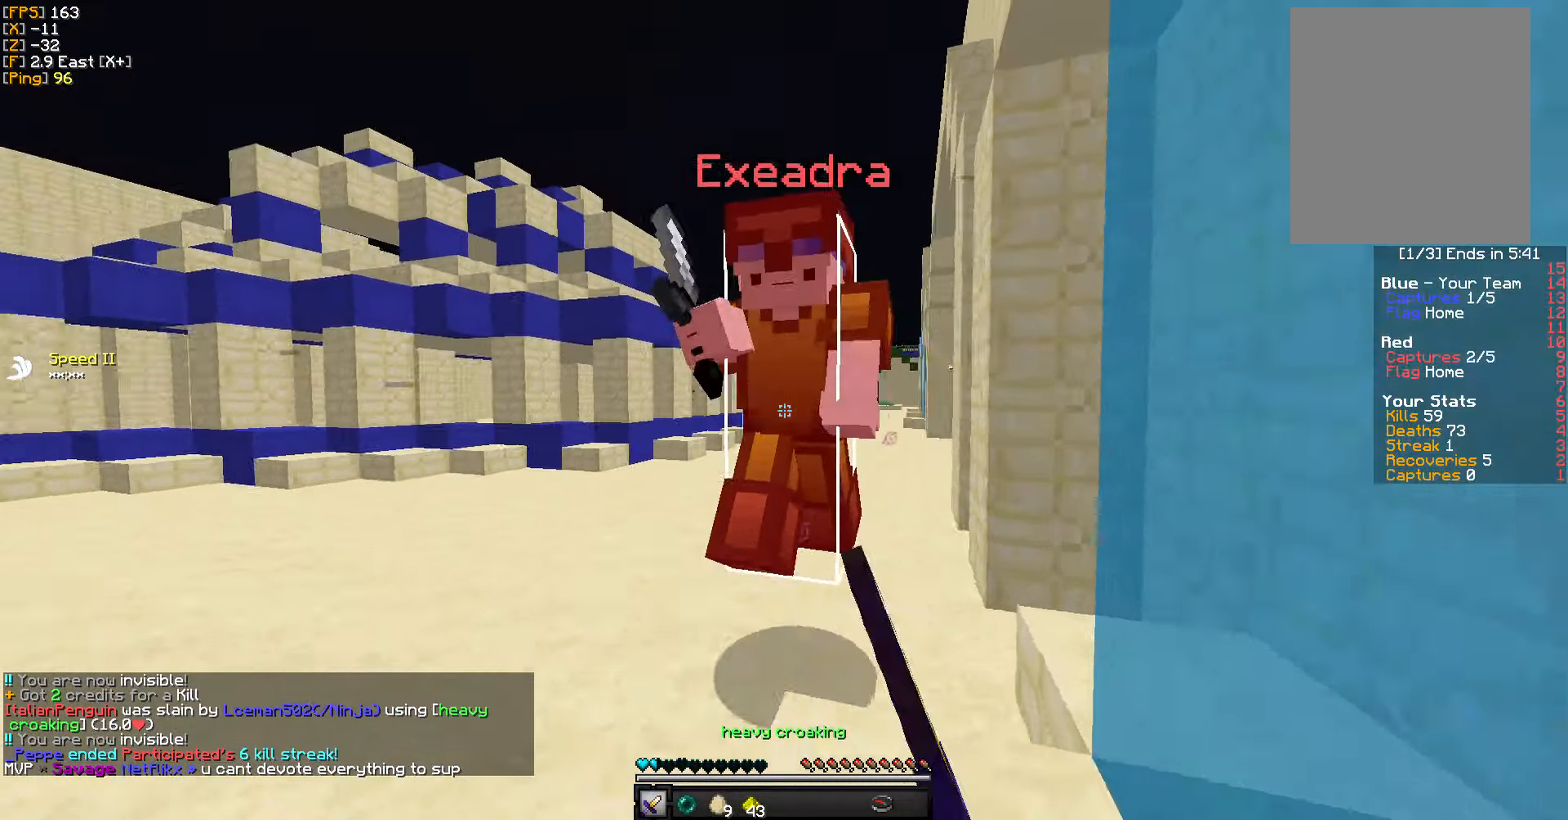
{"keys": ["a"], "mouse": [], "events": [[34, "w", "up"], [50, "mouse_left", "down"], [134, "d", "up"], [150, "mouse_left", "up"], [200, "w", "down"], [217, "mouse_left", "down"], [300, "mouse_left", "up"], [367, "mouse_left", "down"], [467, "mouse_left", "up"], [484, "w", "up"]]}
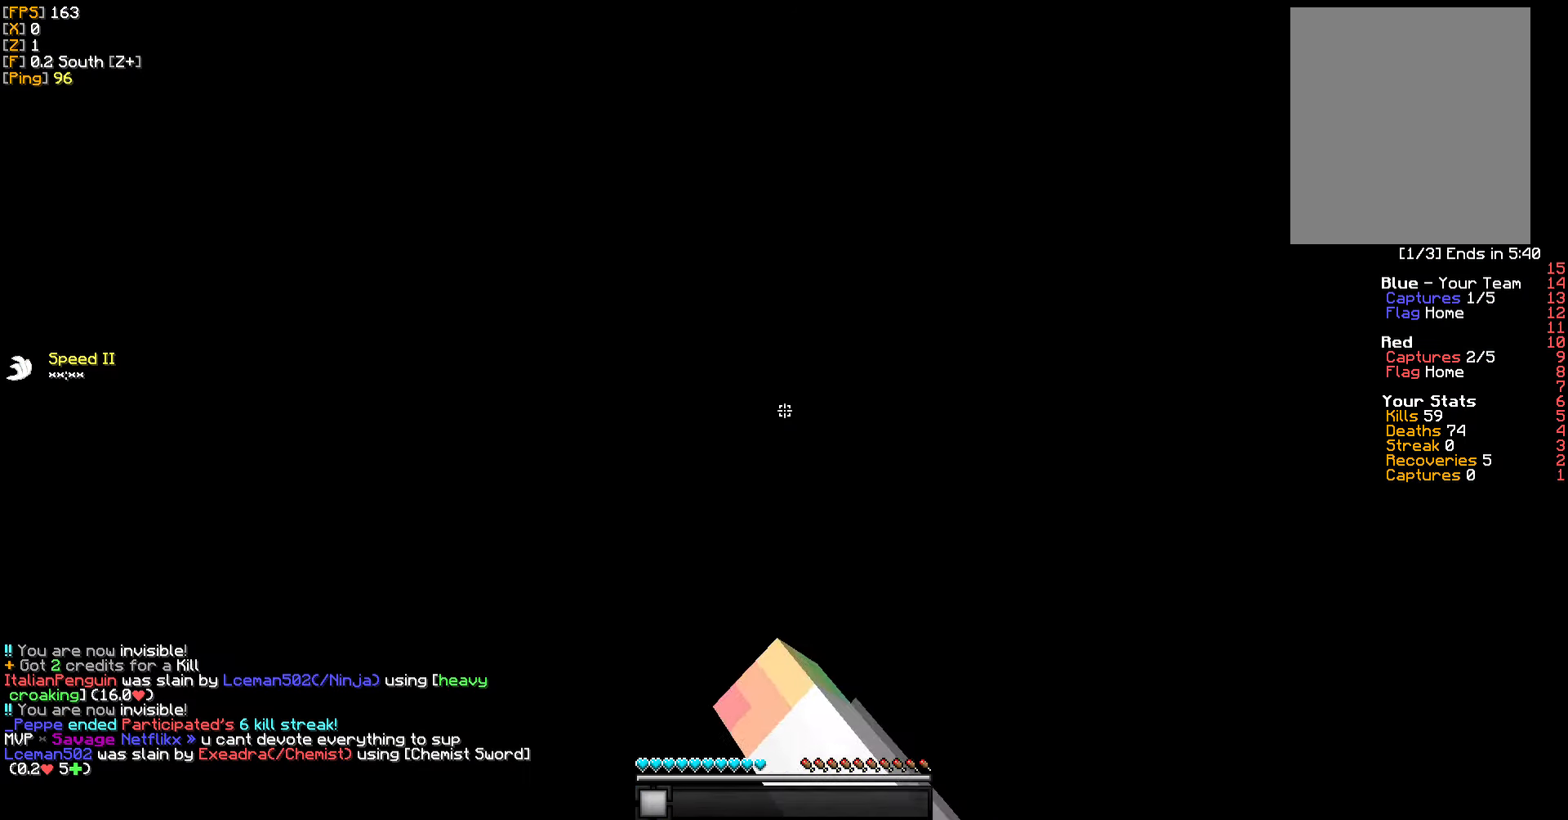
{"keys": ["w"], "mouse": [], "events": [[50, "w", "down"], [117, "a", "up"]]}
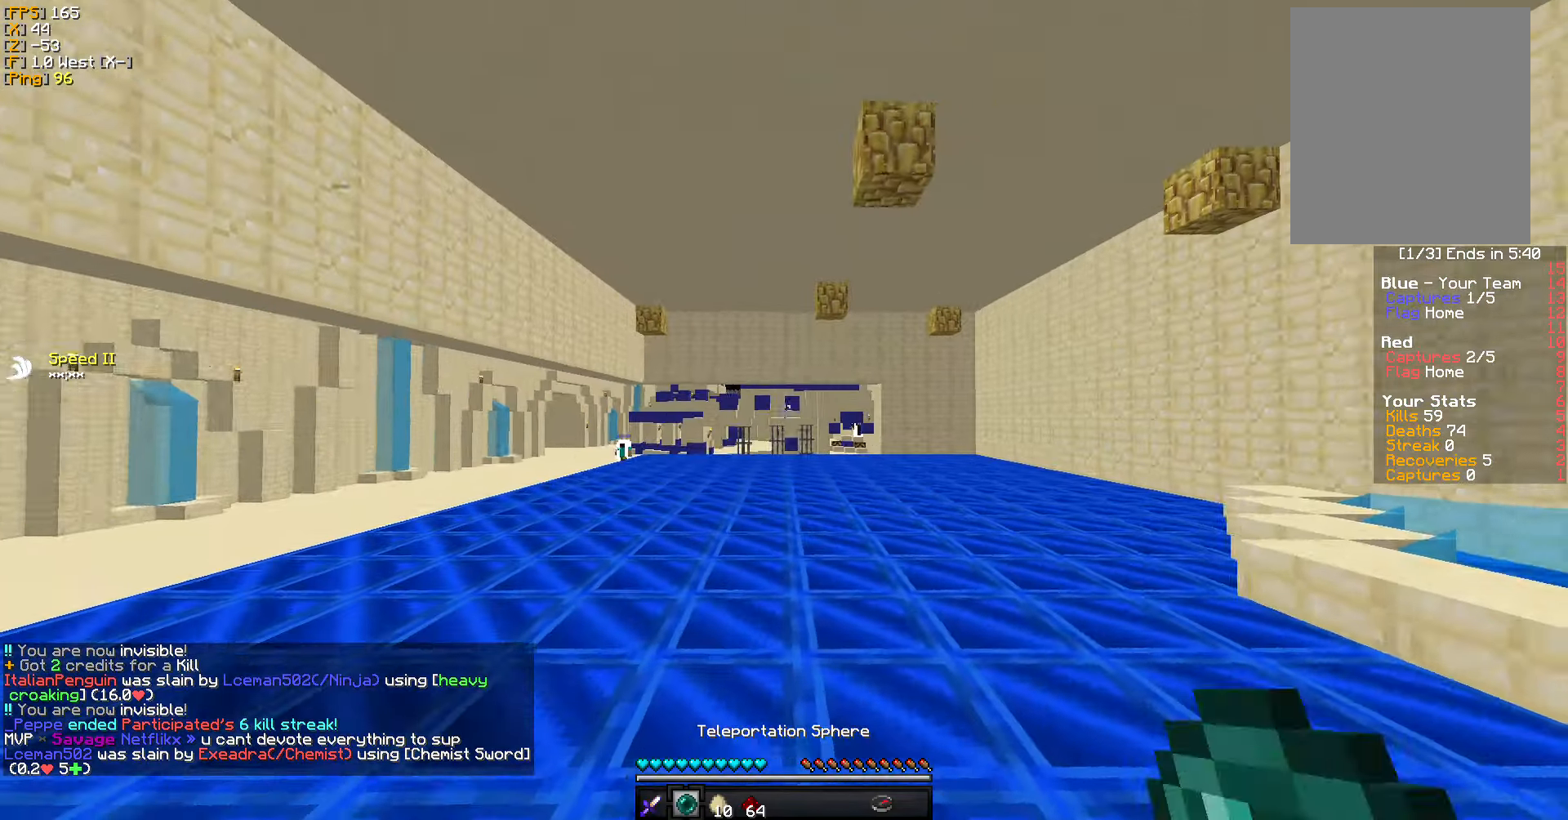
{"keys": ["w"], "mouse": [], "events": [[50, "mouse_right", "down"], [134, "mouse_right", "up"]]}
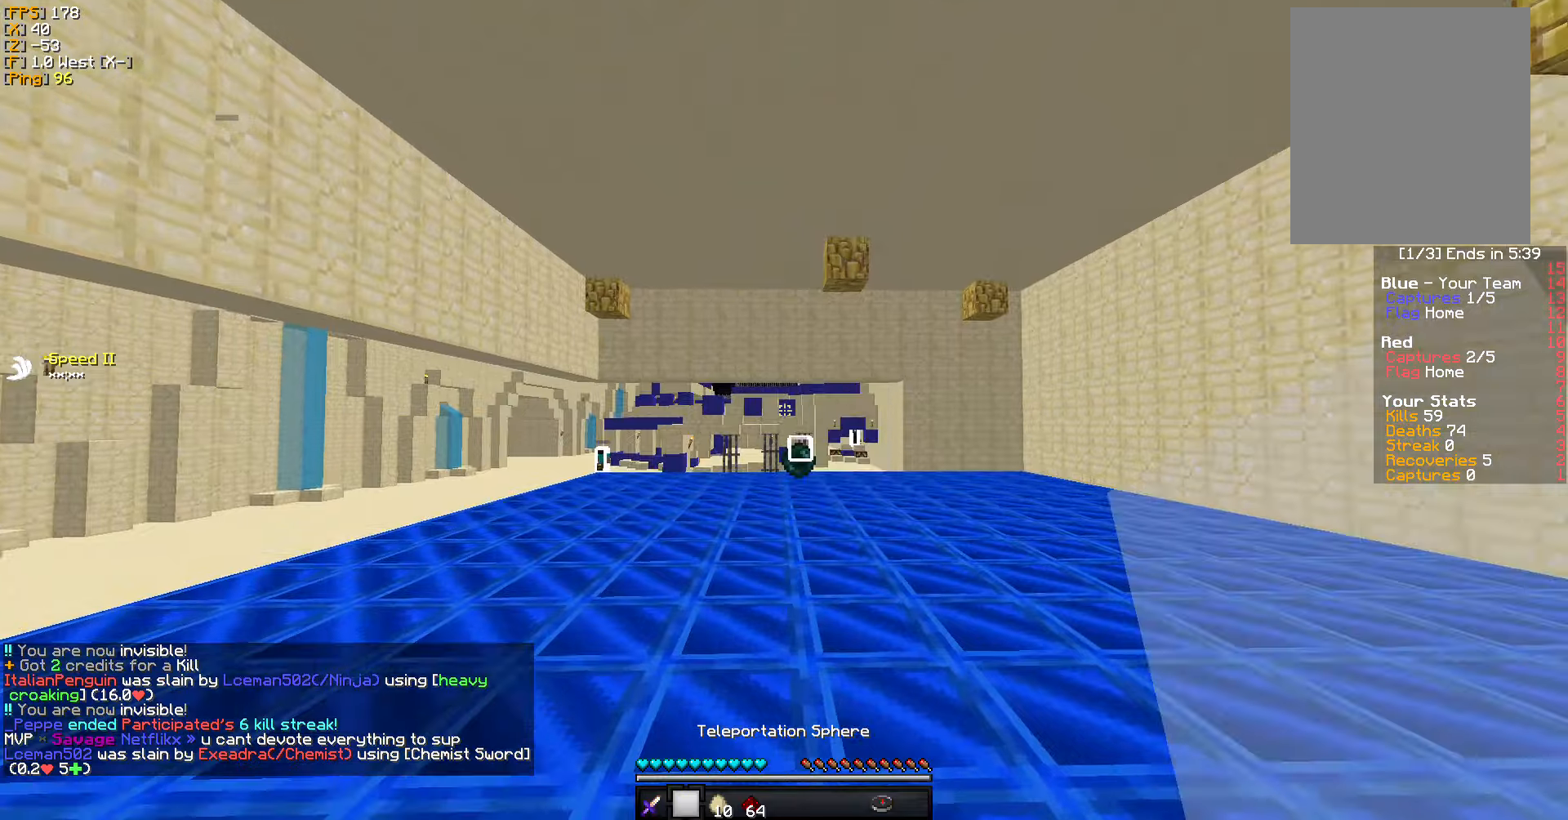
{"keys": ["d", "w"], "mouse": [], "events": [[266, "d", "down"]]}
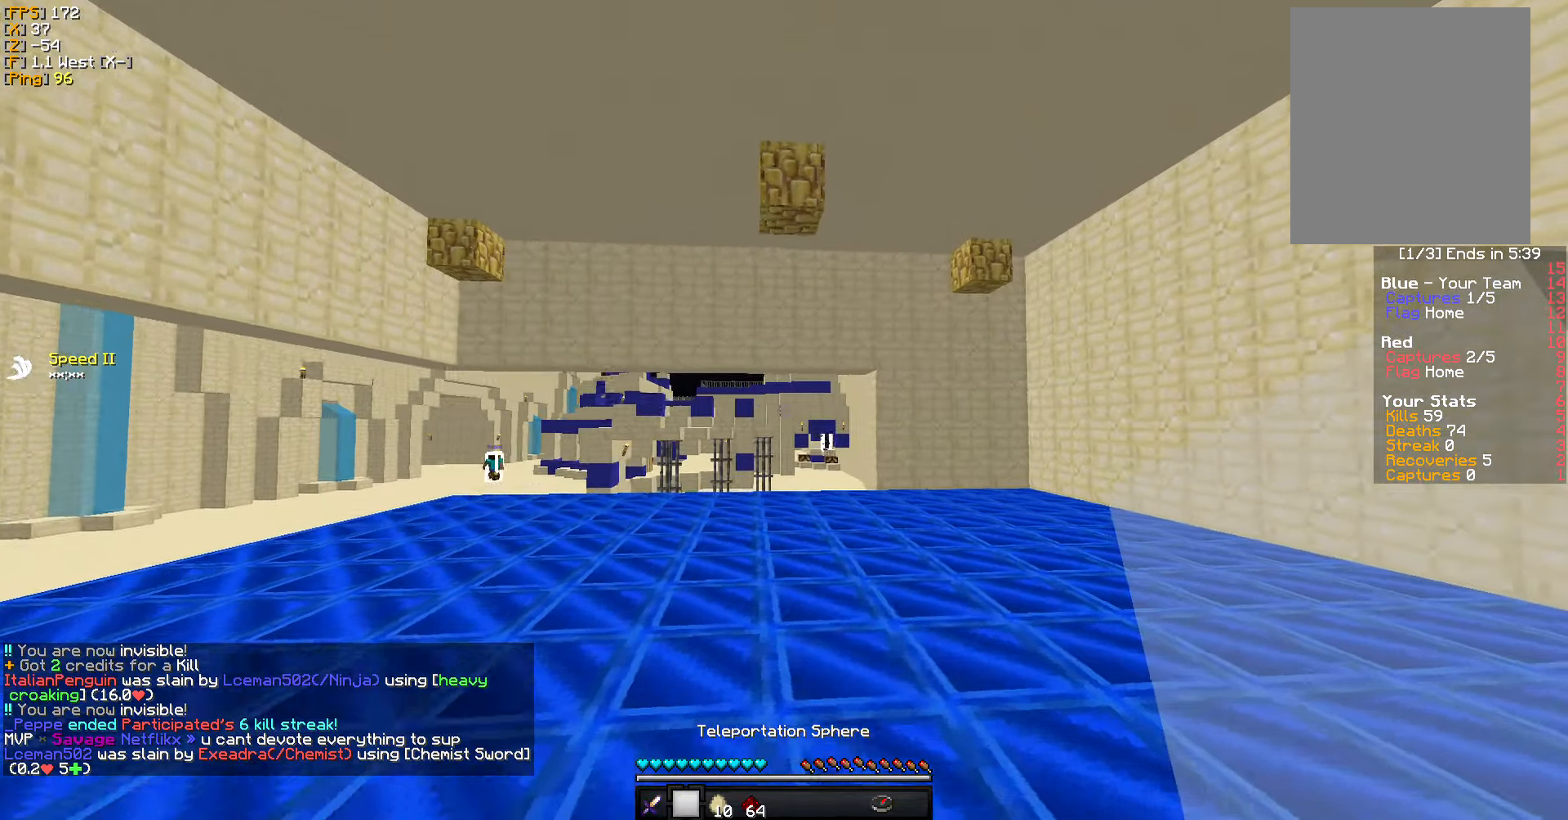
{"keys": ["w"], "mouse": [], "events": [[83, "d", "up"], [116, "d", "down"], [500, "d", "up"]]}
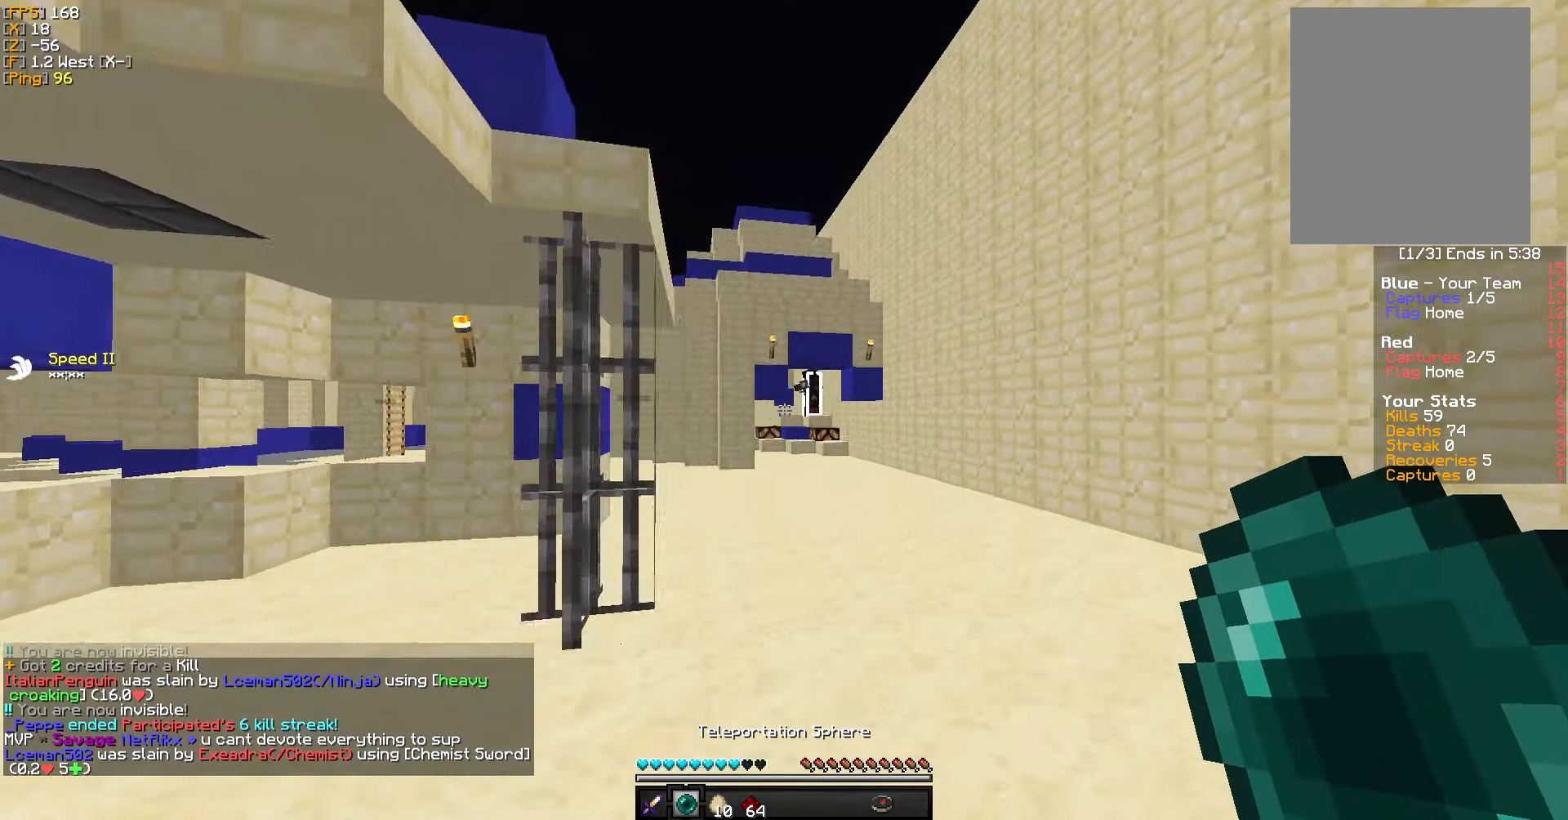
{"keys": ["d", "w"], "mouse": [], "events": [[366, "d", "down"]]}
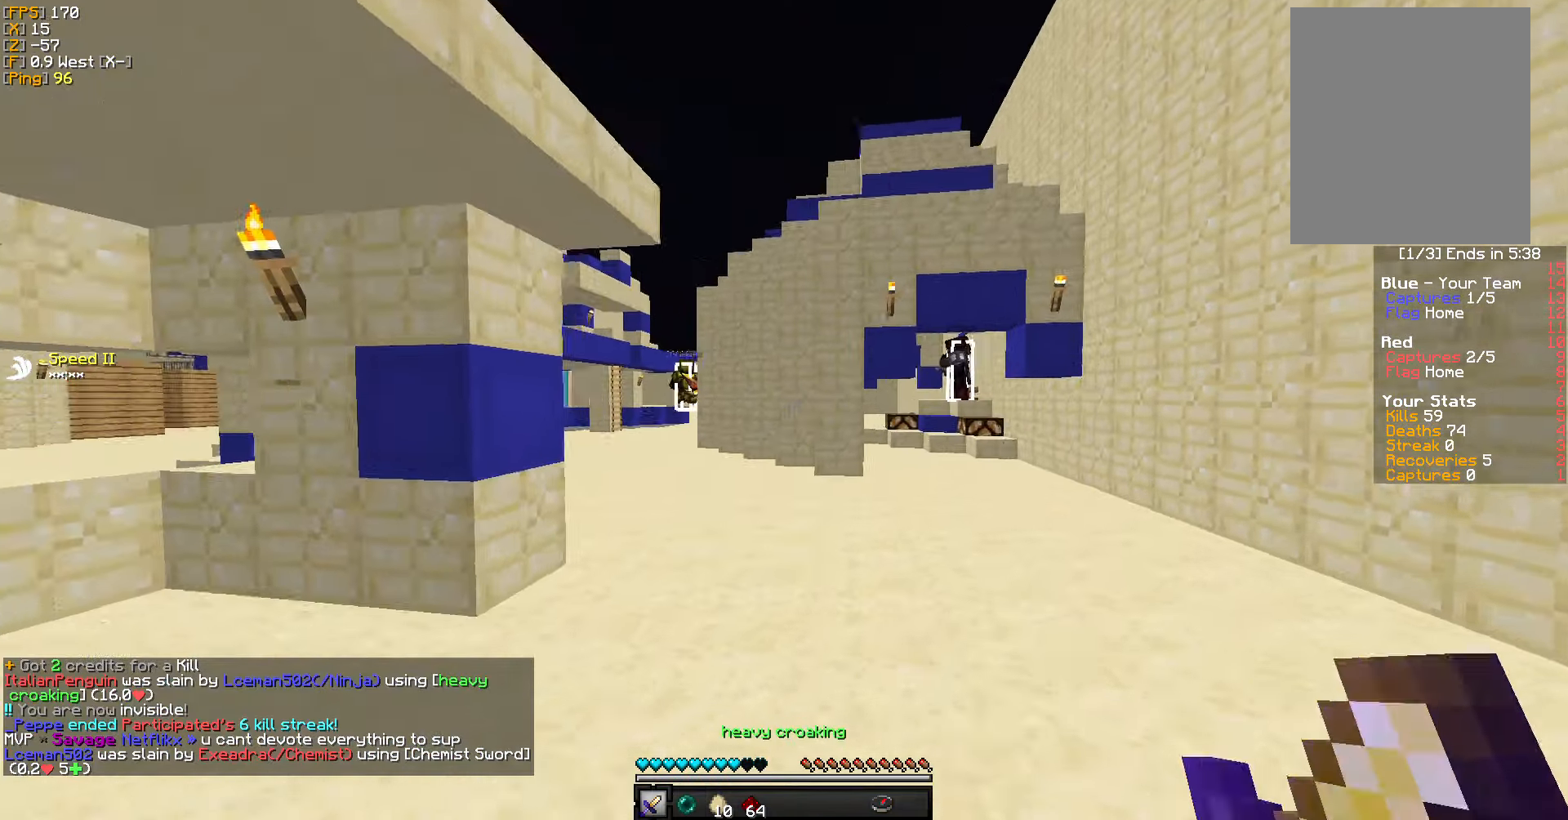
{"keys": ["w"], "mouse": [], "events": [[400, "d", "up"]]}
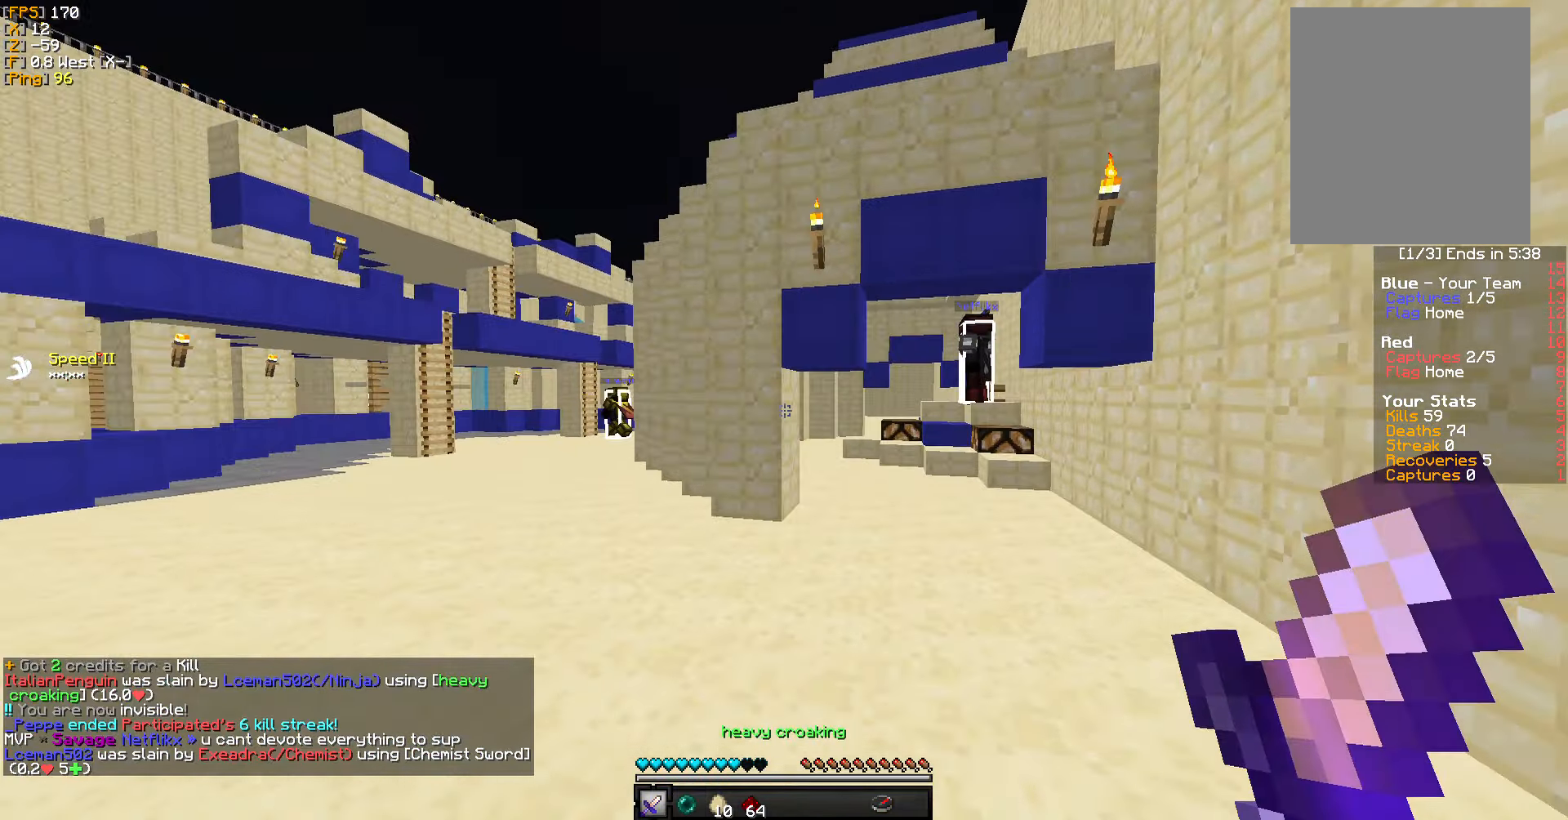
{"keys": ["w"], "mouse": [], "events": []}
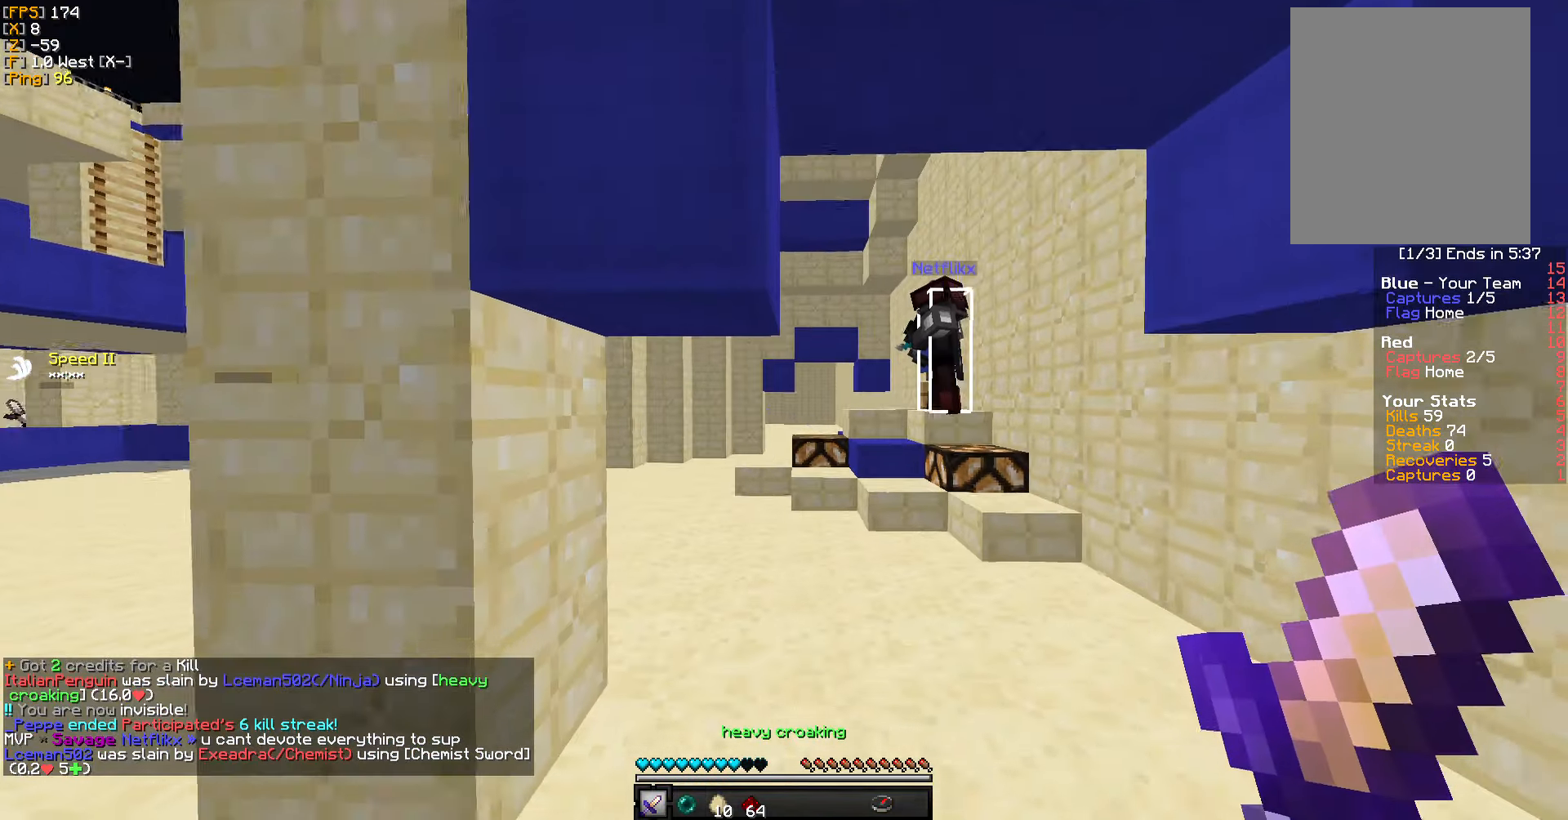
{"keys": ["w"], "mouse": [], "events": []}
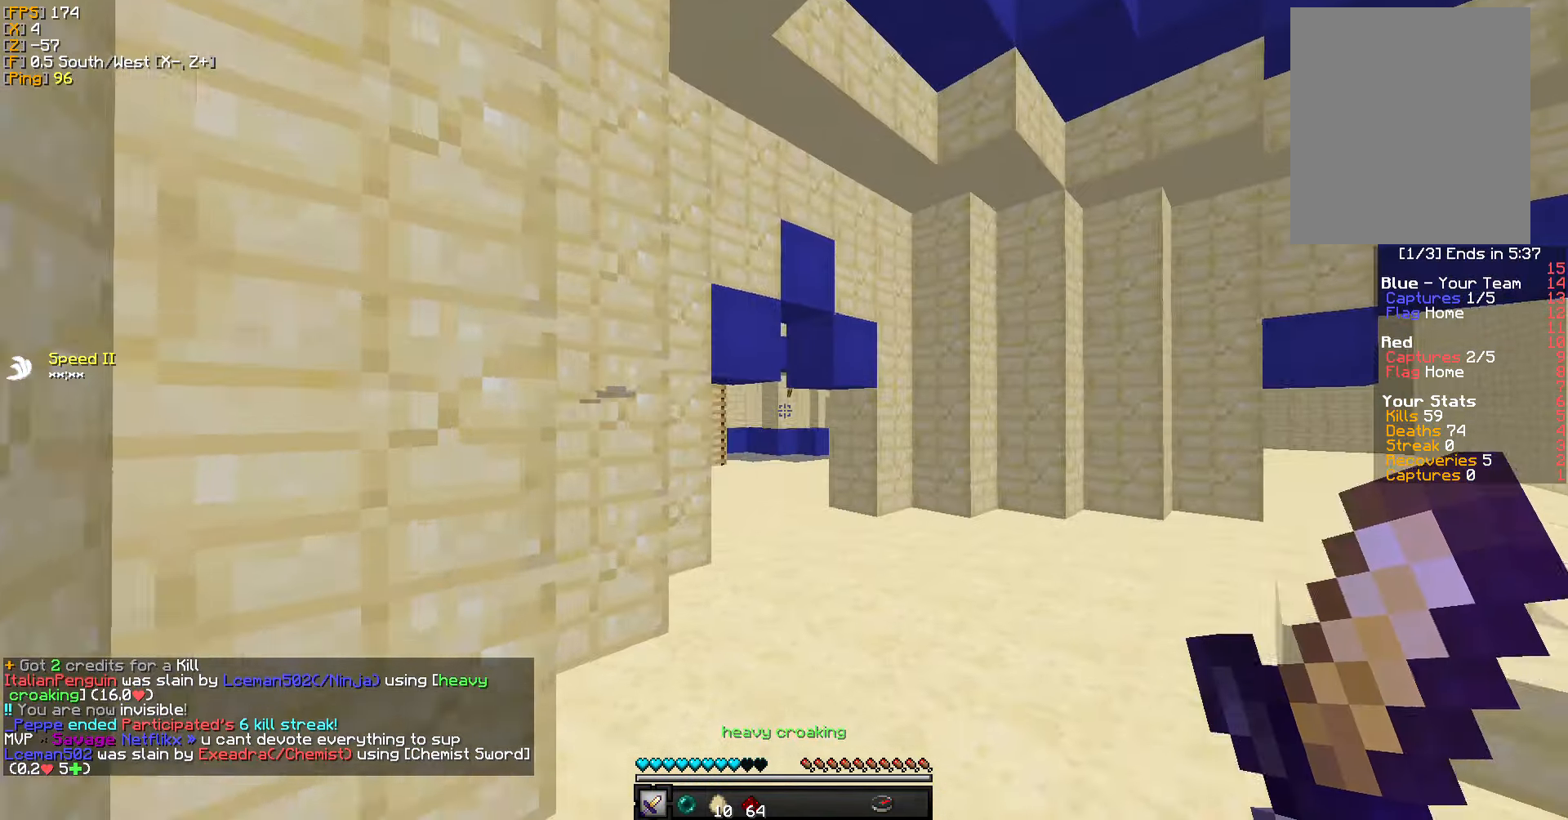
{"keys": ["a", "w"], "mouse": [], "events": [[483, "a", "down"]]}
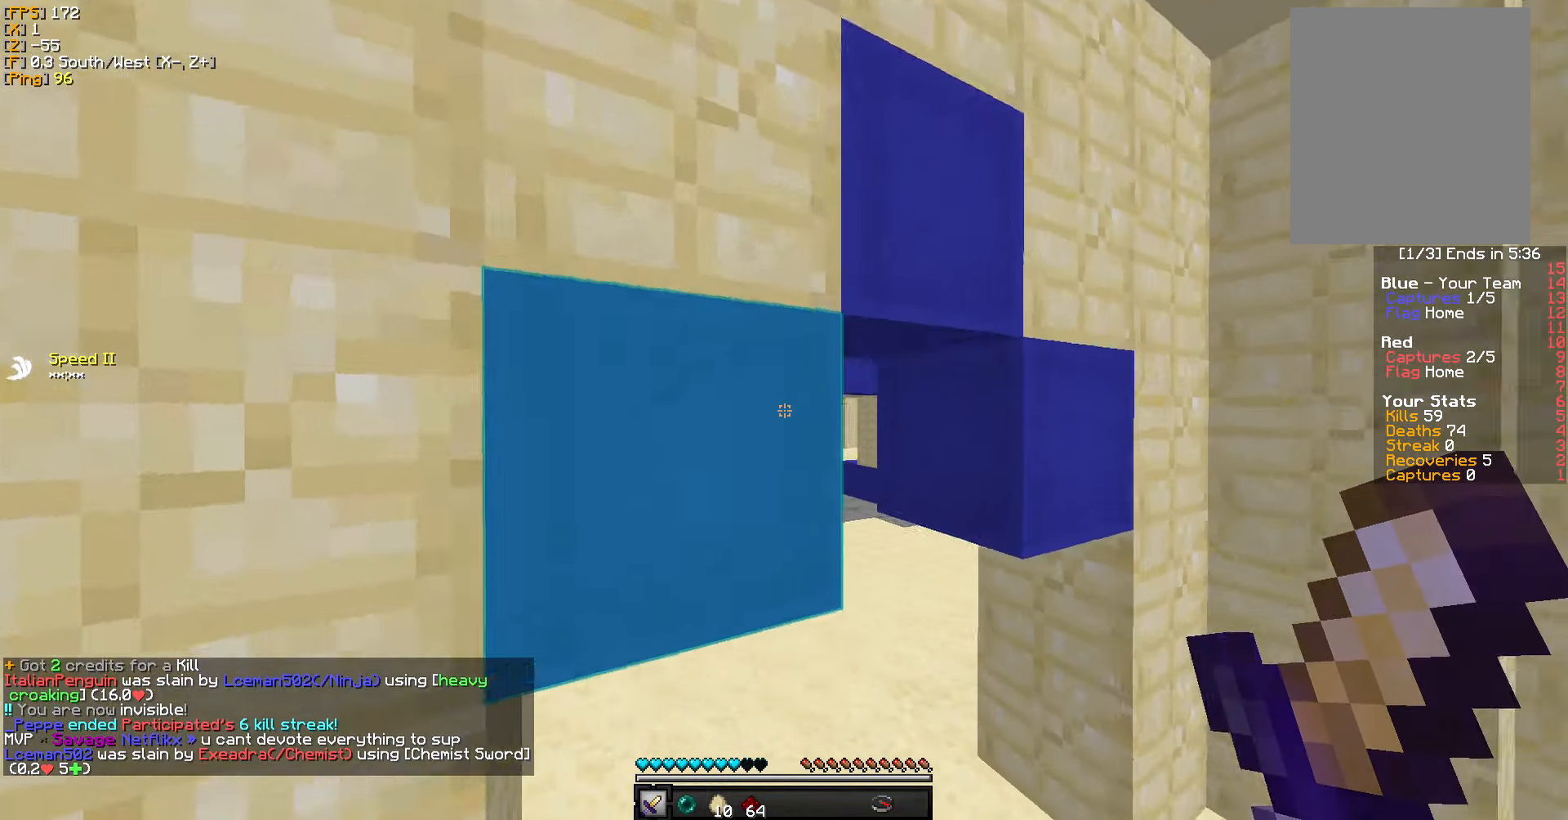
{"keys": ["a", "w"], "mouse": [], "events": []}